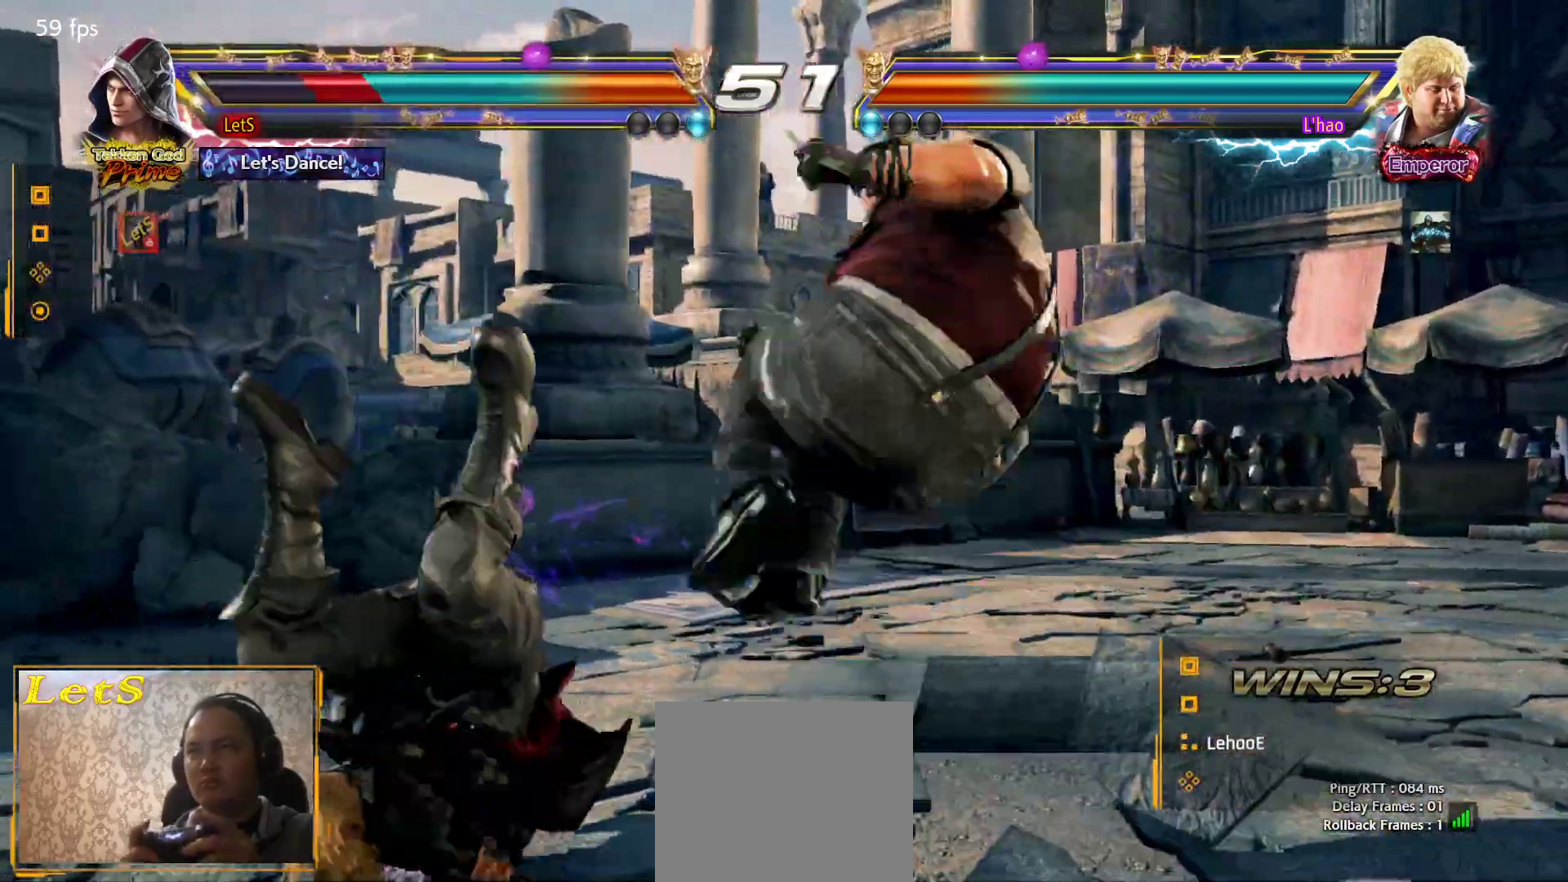
Gameplay with a controller (PlayStation layout); each line is a JSON object with the inputs held at the frame after it. "events" lists button and stick changes between this image and that frame as [ms after this image, input, new state], when the widget could be followed in between.
{"buttons": ["CROSS"], "left_stick": "center", "right_stick": "center", "events": [[400, "CROSS", "up"], [467, "CROSS", "down"]]}
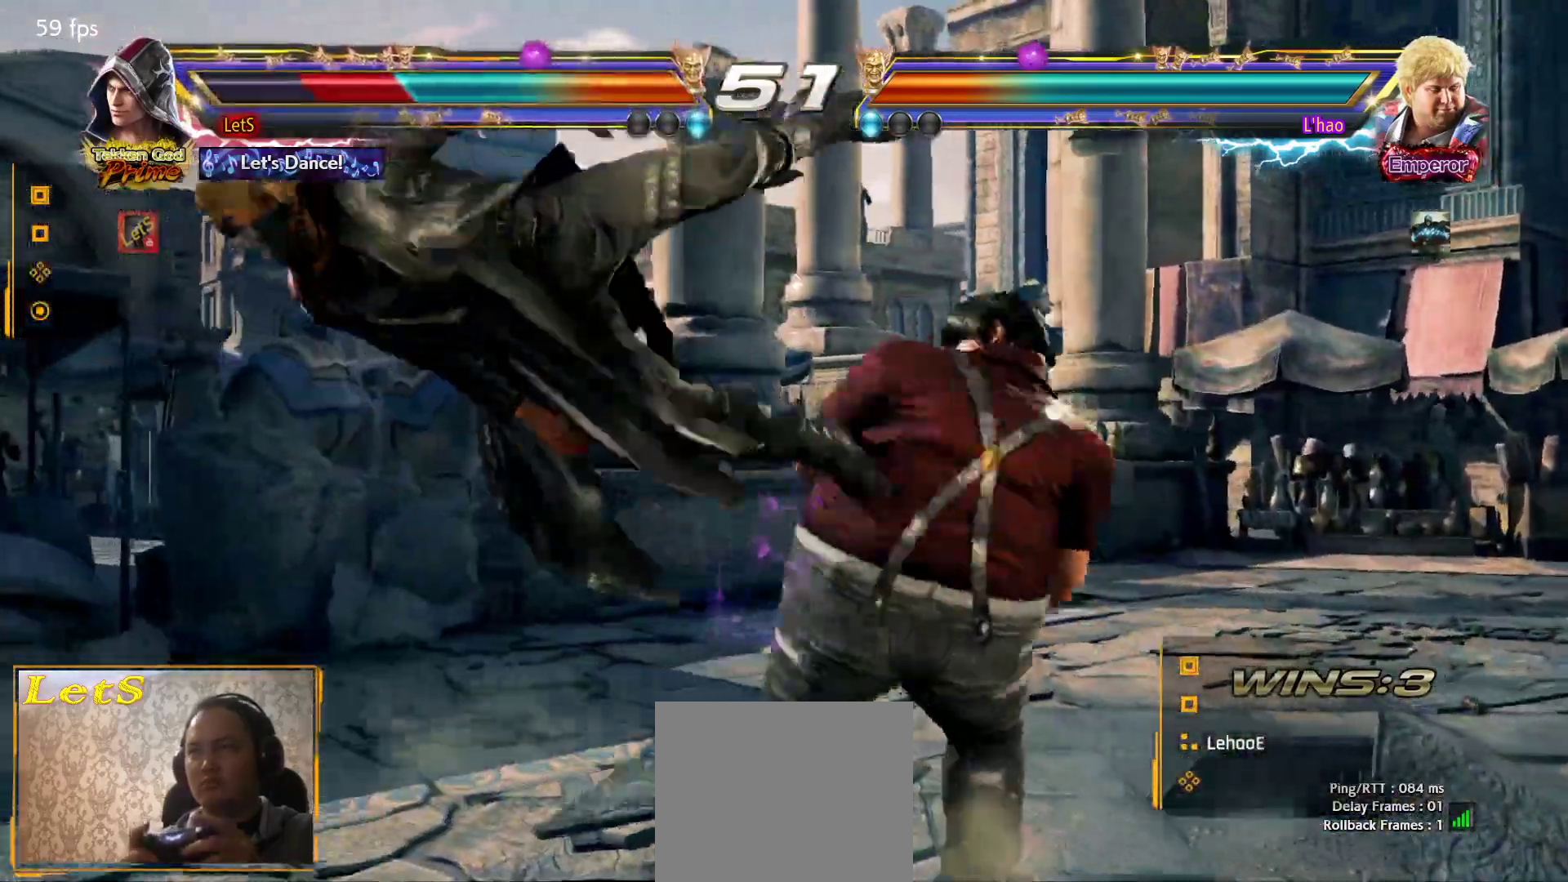
{"buttons": ["CROSS"], "left_stick": "center", "right_stick": "center", "events": [[100, "CROSS", "up"], [133, "CROSS", "down"], [400, "CROSS", "up"], [467, "CROSS", "down"]]}
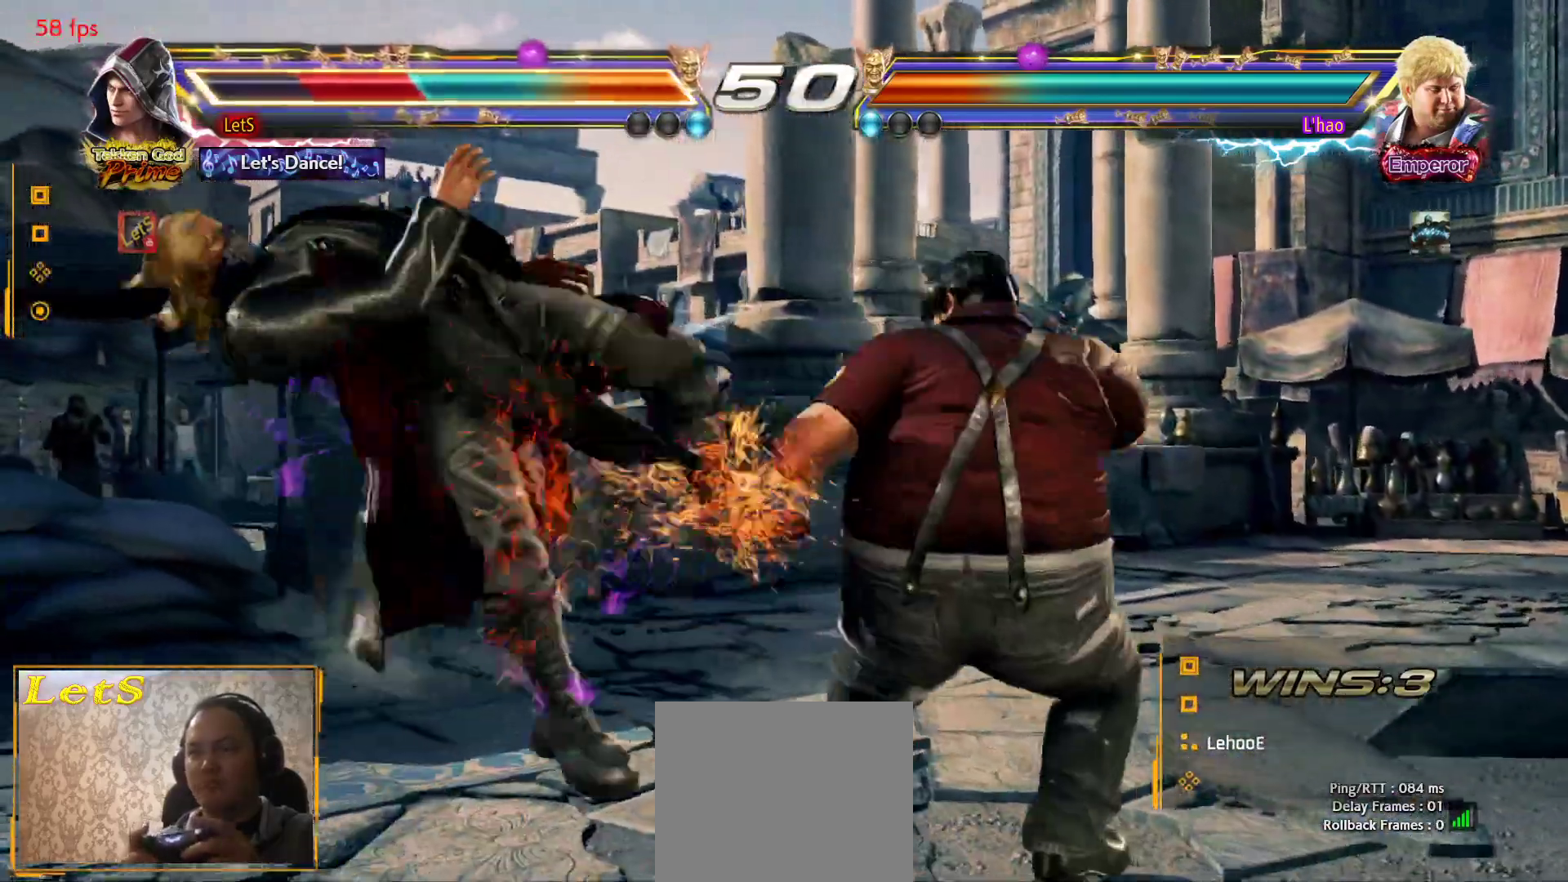
{"buttons": ["CROSS"], "left_stick": "center", "right_stick": "center", "events": [[67, "CROSS", "up"], [133, "CROSS", "down"], [233, "CROSS", "up"], [300, "CROSS", "down"]]}
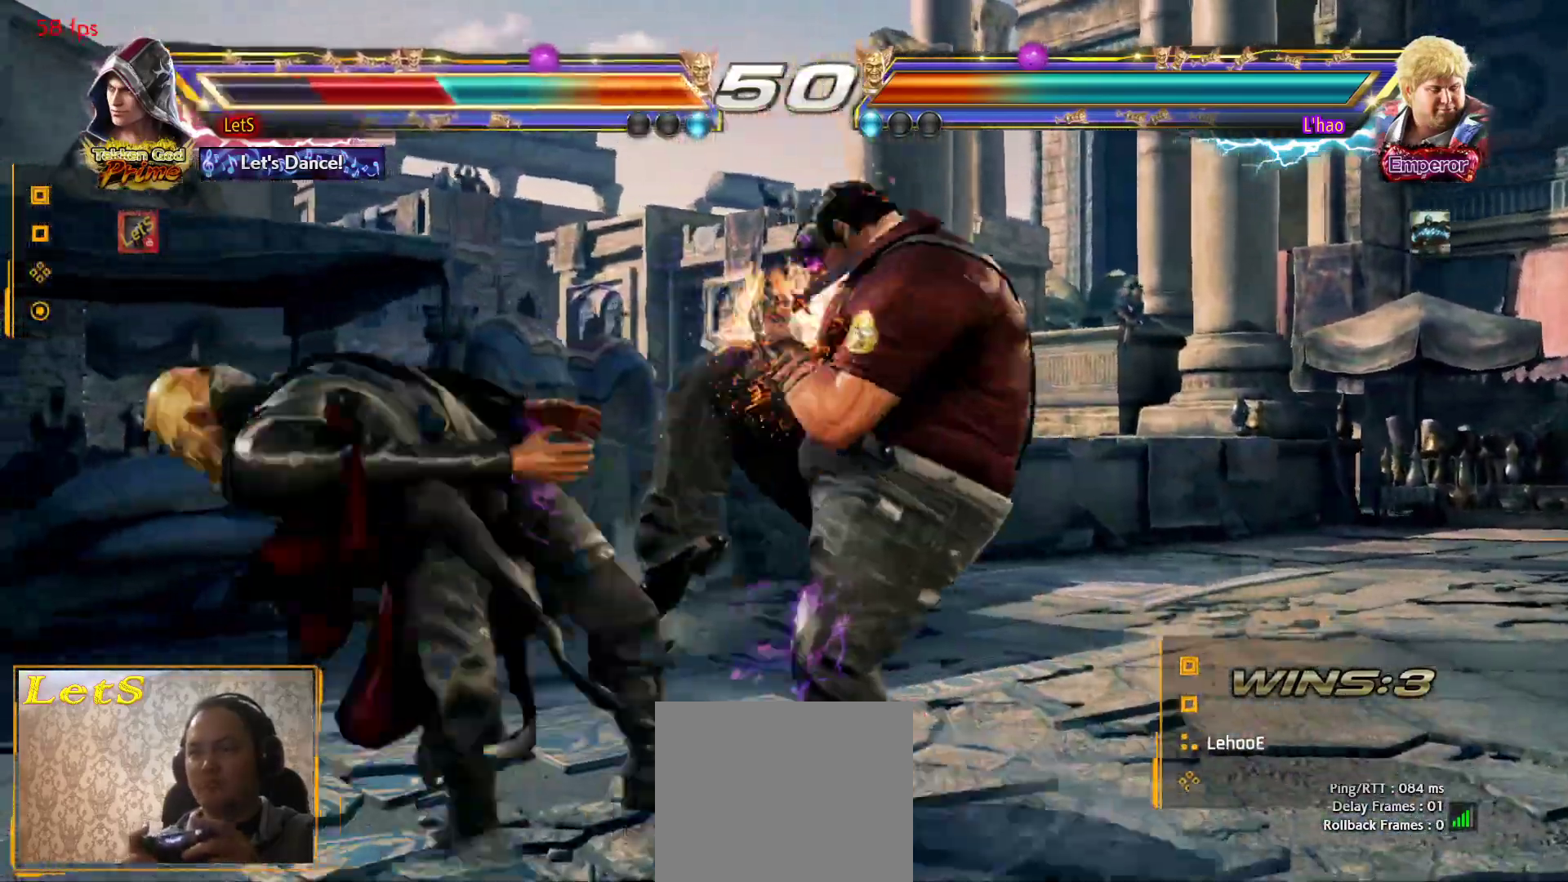
{"buttons": ["CROSS"], "left_stick": "center", "right_stick": "center", "events": [[267, "CROSS", "up"], [333, "CROSS", "down"], [433, "CROSS", "up"], [500, "CROSS", "down"]]}
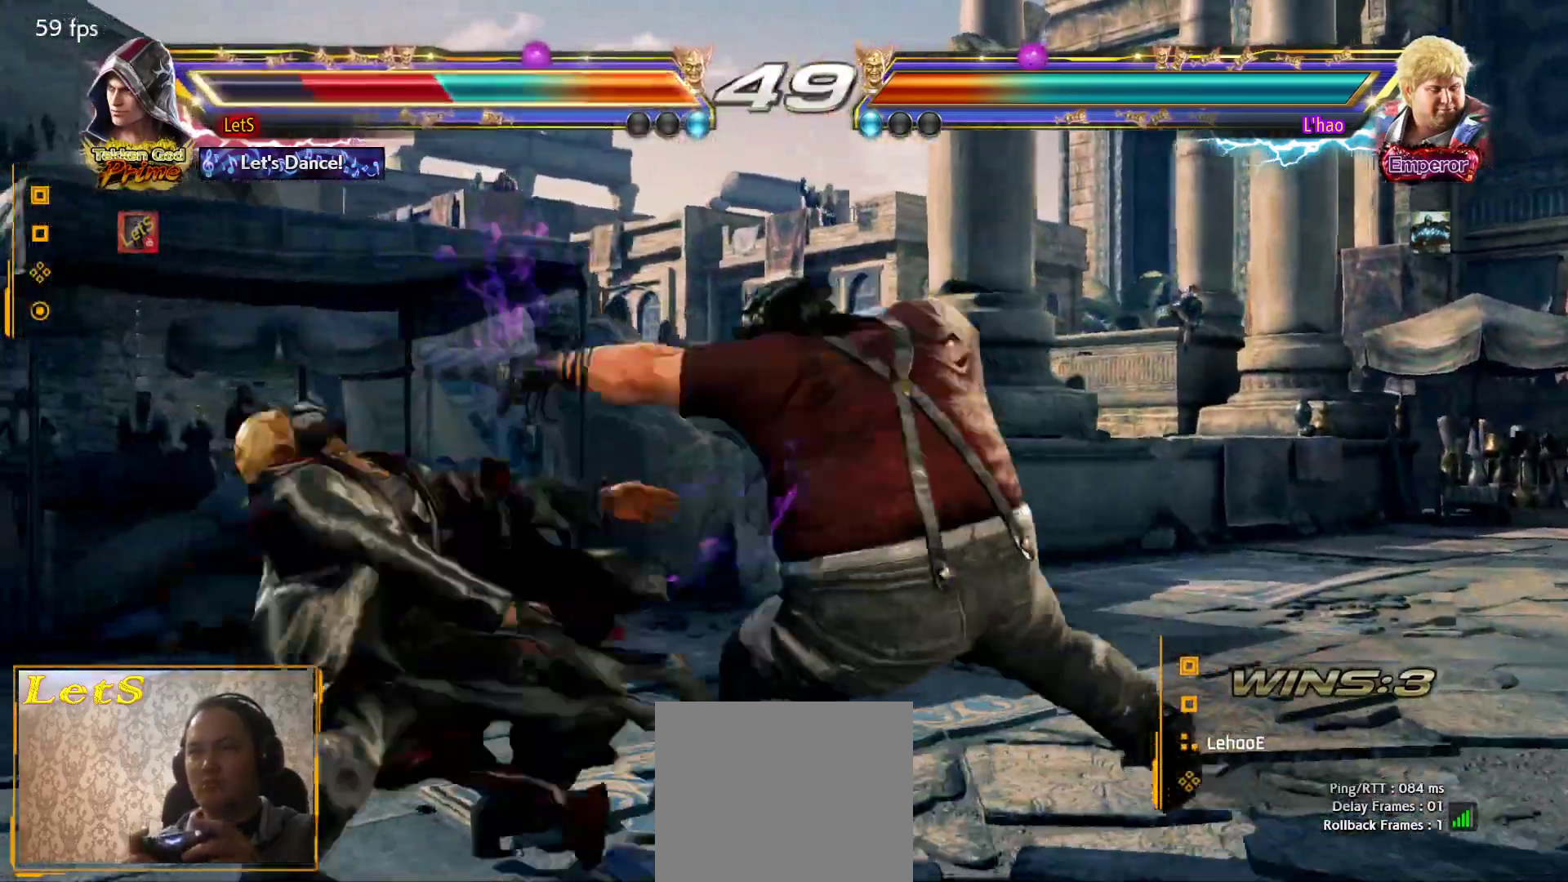
{"buttons": [], "left_stick": "center", "right_stick": "center", "events": [[467, "CROSS", "up"]]}
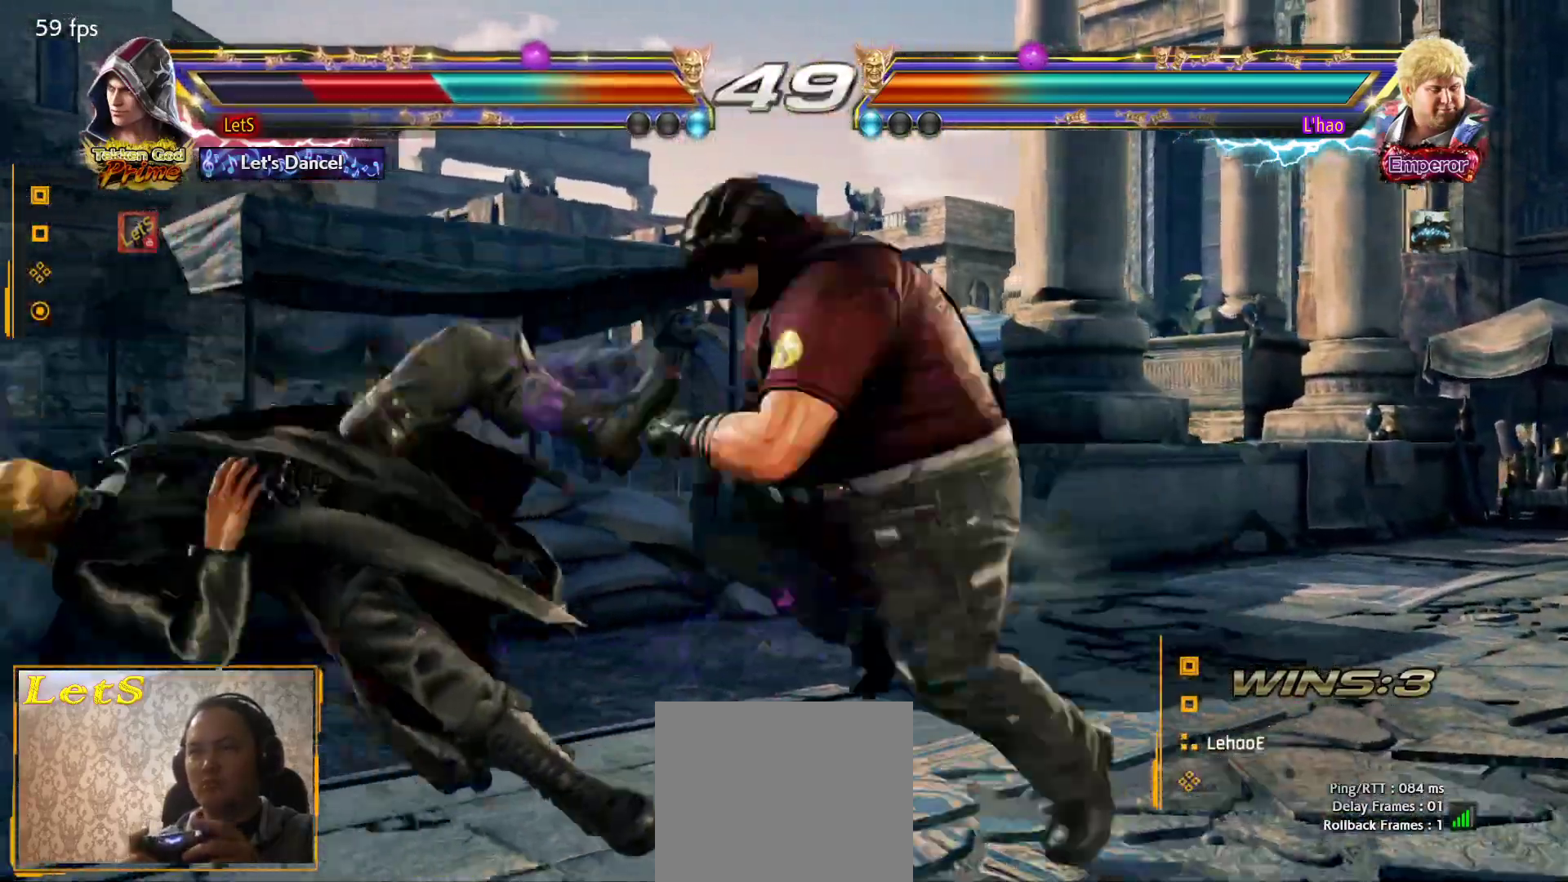
{"buttons": [], "left_stick": "center", "right_stick": "center", "events": [[33, "CROSS", "down"], [133, "CROSS", "up"], [200, "CROSS", "down"], [333, "CROSS", "up"], [367, "CROSS", "down"], [500, "CROSS", "up"]]}
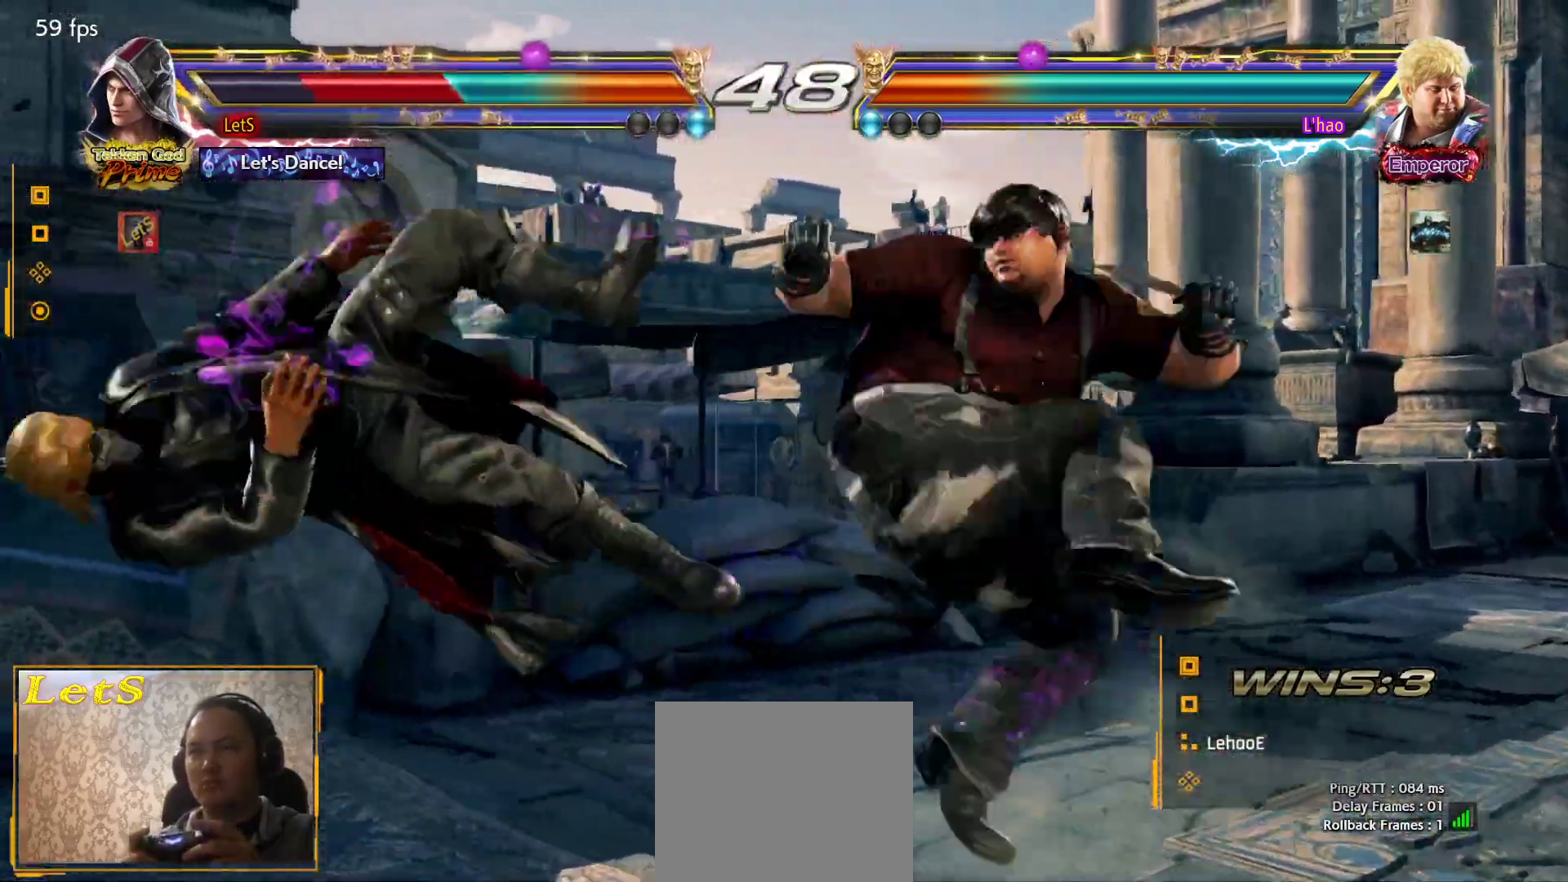
{"buttons": ["CROSS"], "left_stick": "center", "right_stick": "center", "events": [[33, "CROSS", "down"], [167, "CROSS", "up"], [233, "CROSS", "down"], [367, "CROSS", "up"], [433, "CROSS", "down"]]}
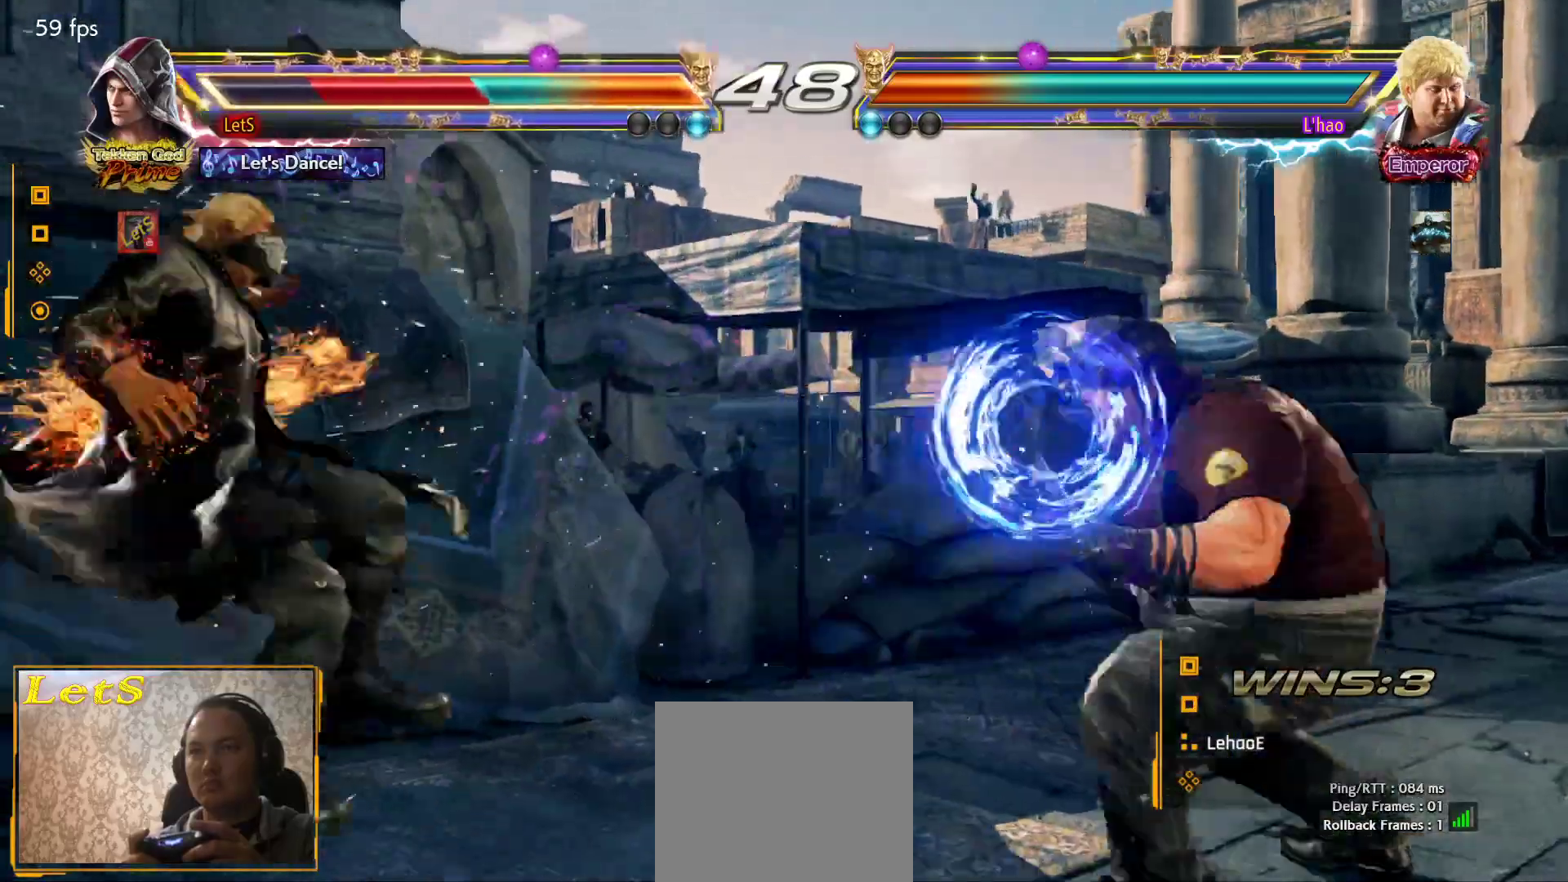
{"buttons": ["CIRCLE"], "left_stick": "center", "right_stick": "center", "events": [[200, "CROSS", "up"], [300, "CIRCLE", "down"], [367, "CIRCLE", "up"], [467, "CIRCLE", "down"]]}
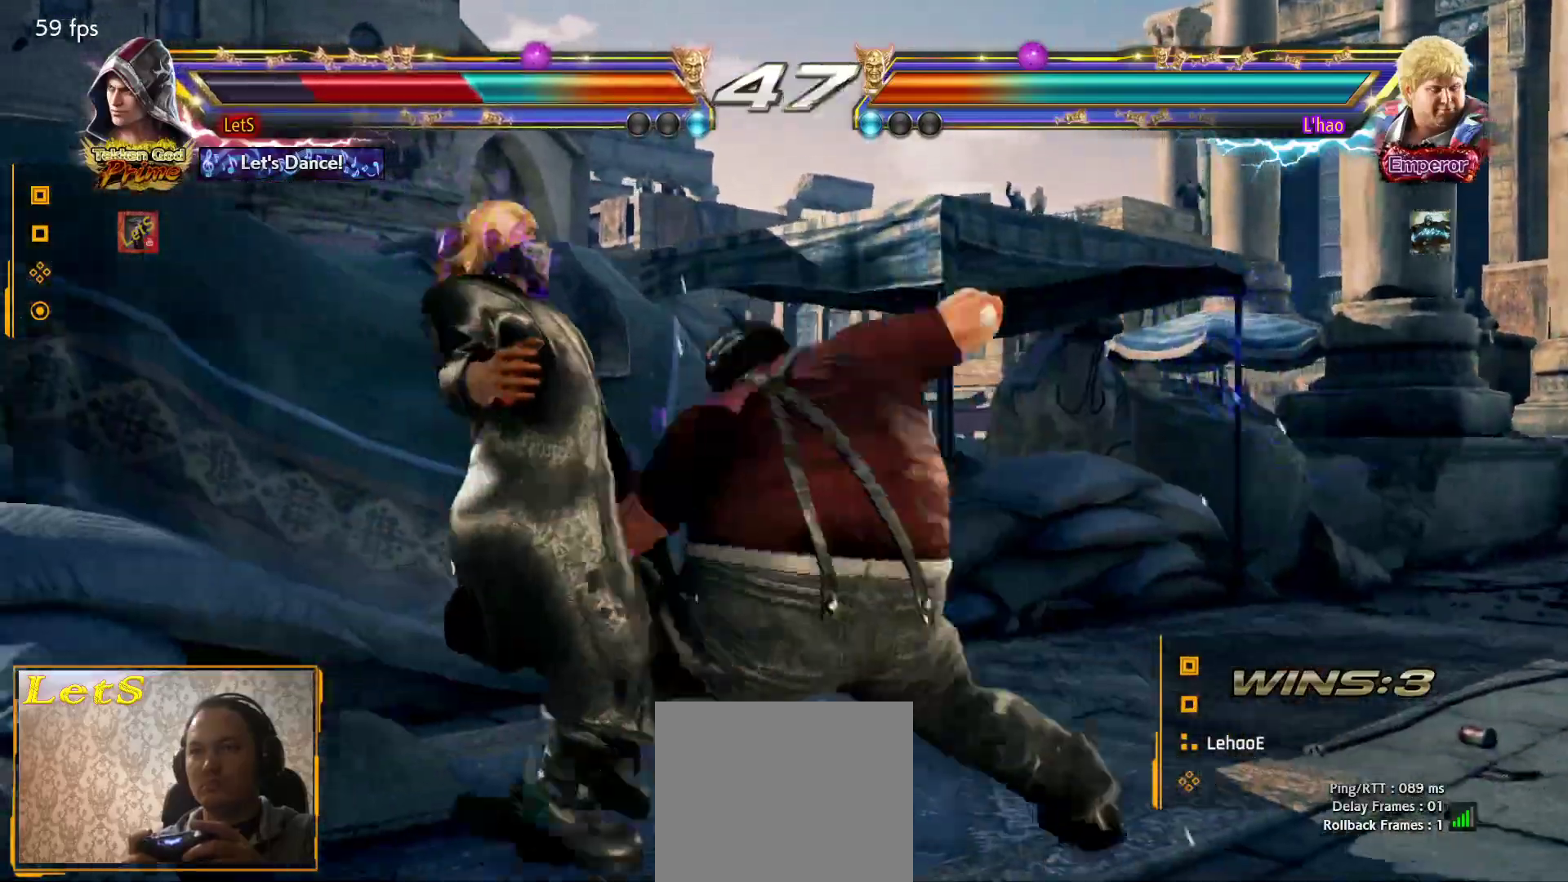
{"buttons": ["CIRCLE"], "left_stick": "center", "right_stick": "center", "events": [[33, "CIRCLE", "up"], [133, "CIRCLE", "down"], [200, "CIRCLE", "up"], [300, "CIRCLE", "down"], [367, "CIRCLE", "up"], [433, "CIRCLE", "down"]]}
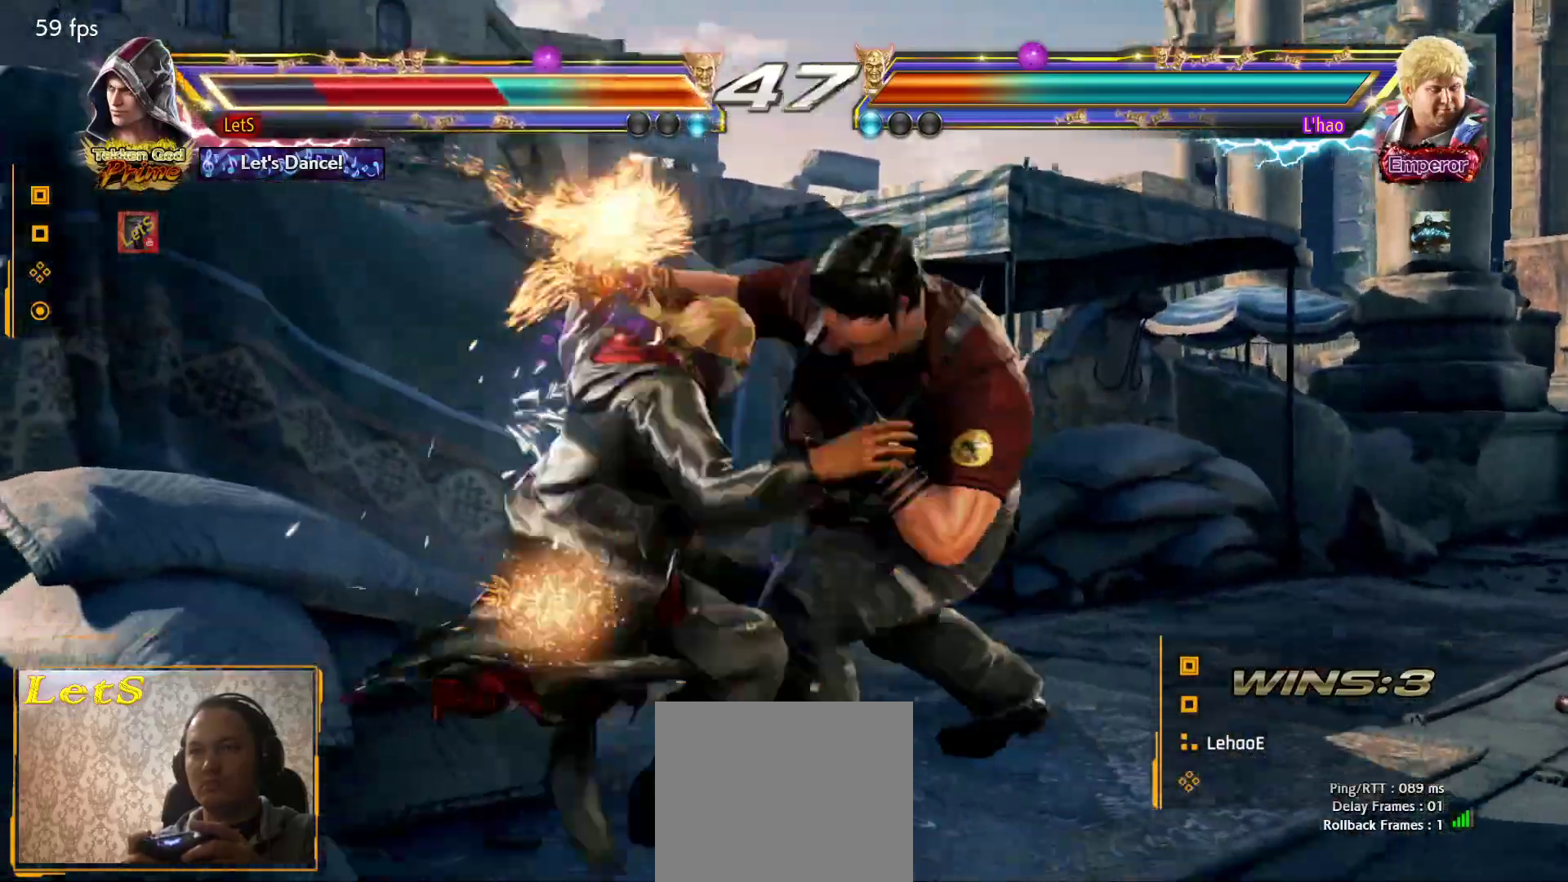
{"buttons": ["CIRCLE"], "left_stick": "center", "right_stick": "center", "events": [[33, "CIRCLE", "up"], [133, "CIRCLE", "down"], [200, "CIRCLE", "up"], [300, "CIRCLE", "down"], [400, "CIRCLE", "up"], [467, "CIRCLE", "down"]]}
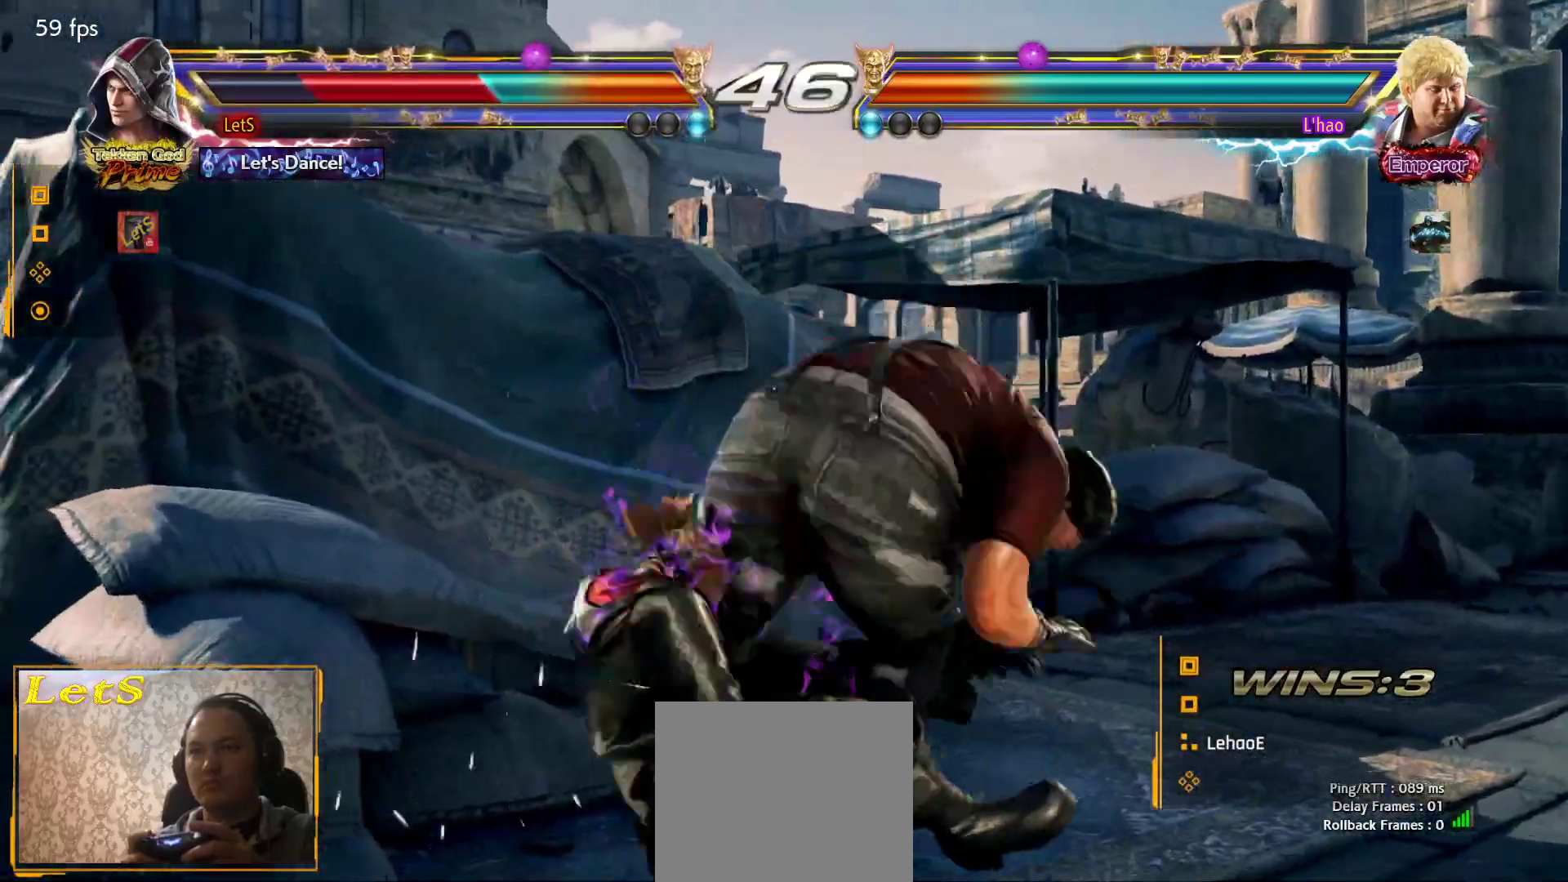
{"buttons": ["CIRCLE"], "left_stick": "center", "right_stick": "center", "events": [[100, "CIRCLE", "up"], [167, "CIRCLE", "down"], [233, "CIRCLE", "up"], [300, "CIRCLE", "down"], [400, "CIRCLE", "up"], [500, "CIRCLE", "down"]]}
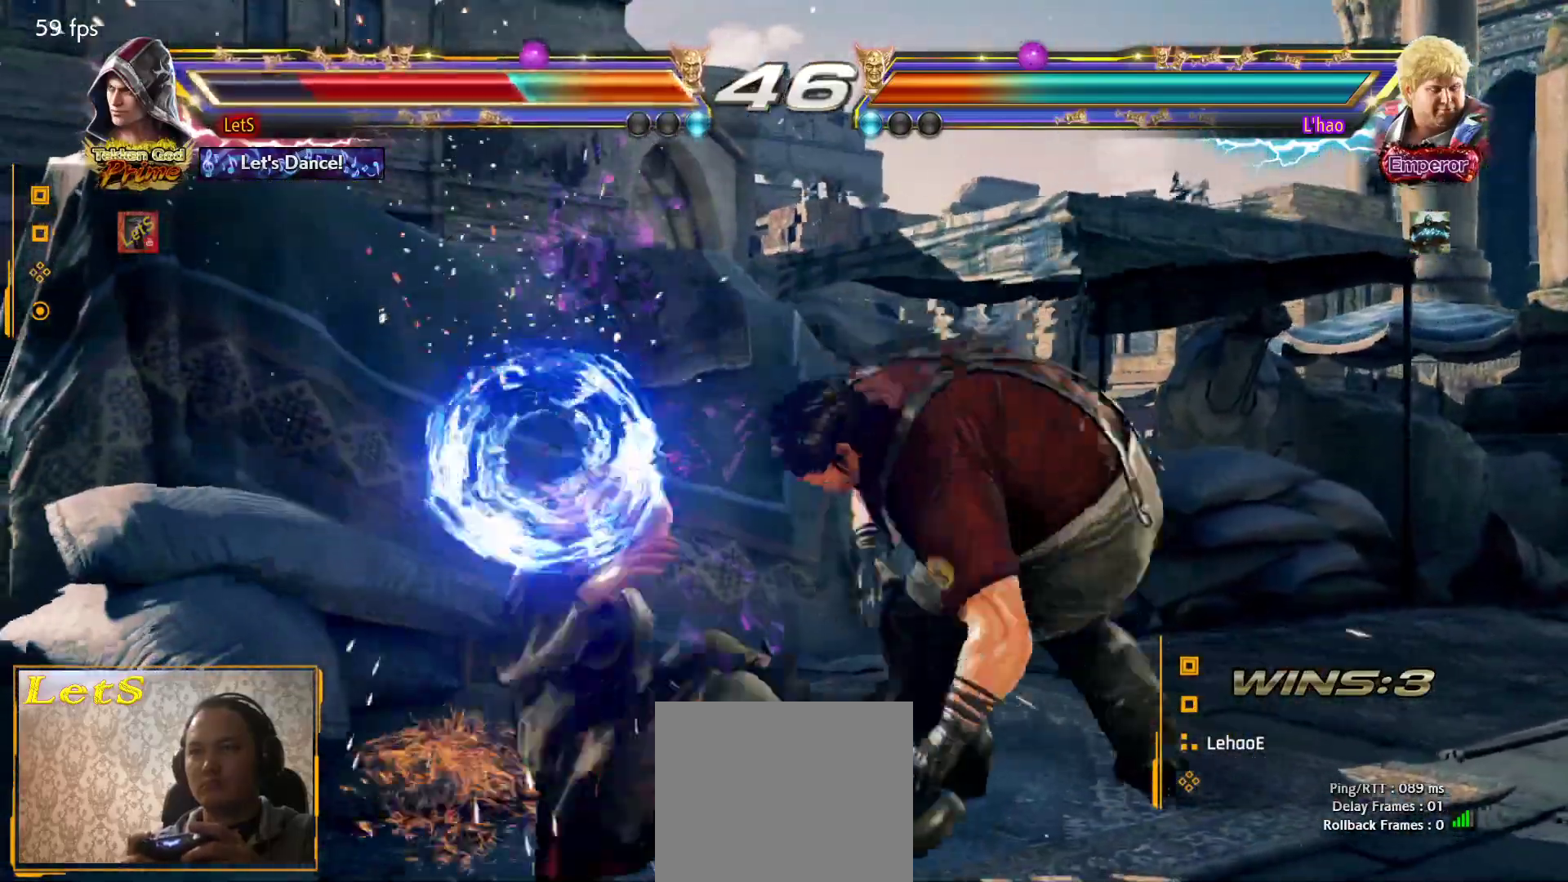
{"buttons": ["CIRCLE"], "left_stick": "center", "right_stick": "center", "events": [[67, "CIRCLE", "up"], [133, "CIRCLE", "down"], [233, "CIRCLE", "up"], [300, "CIRCLE", "down"], [400, "CIRCLE", "up"], [467, "CIRCLE", "down"]]}
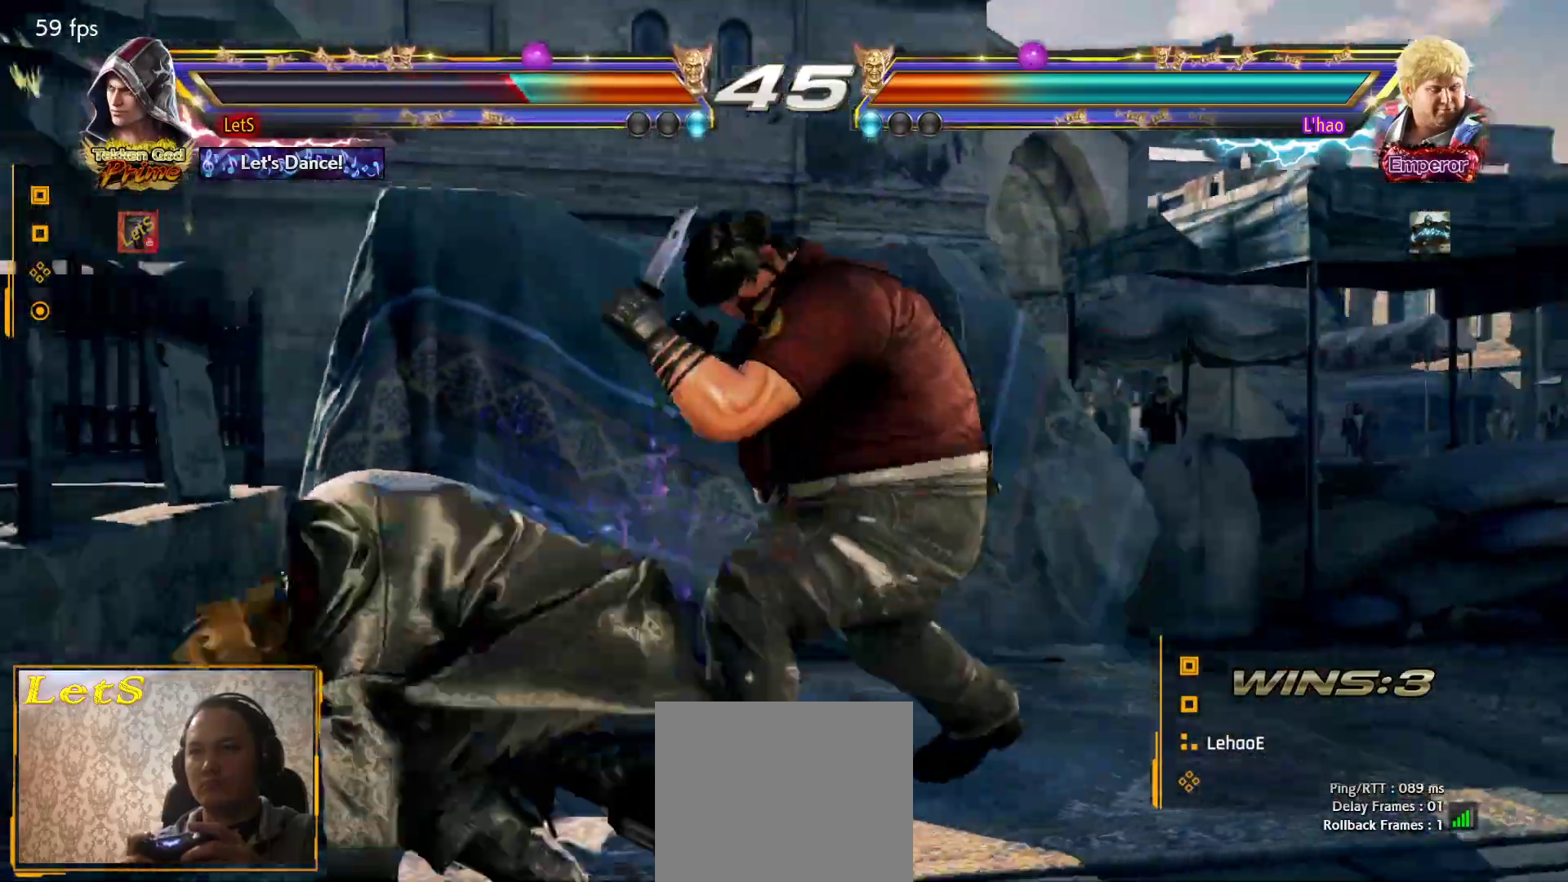
{"buttons": ["DPAD_LEFT"], "left_stick": "center", "right_stick": "center", "events": [[67, "CIRCLE", "up"], [133, "DPAD_LEFT", "down"], [200, "DPAD_LEFT", "up"], [267, "DPAD_LEFT", "down"]]}
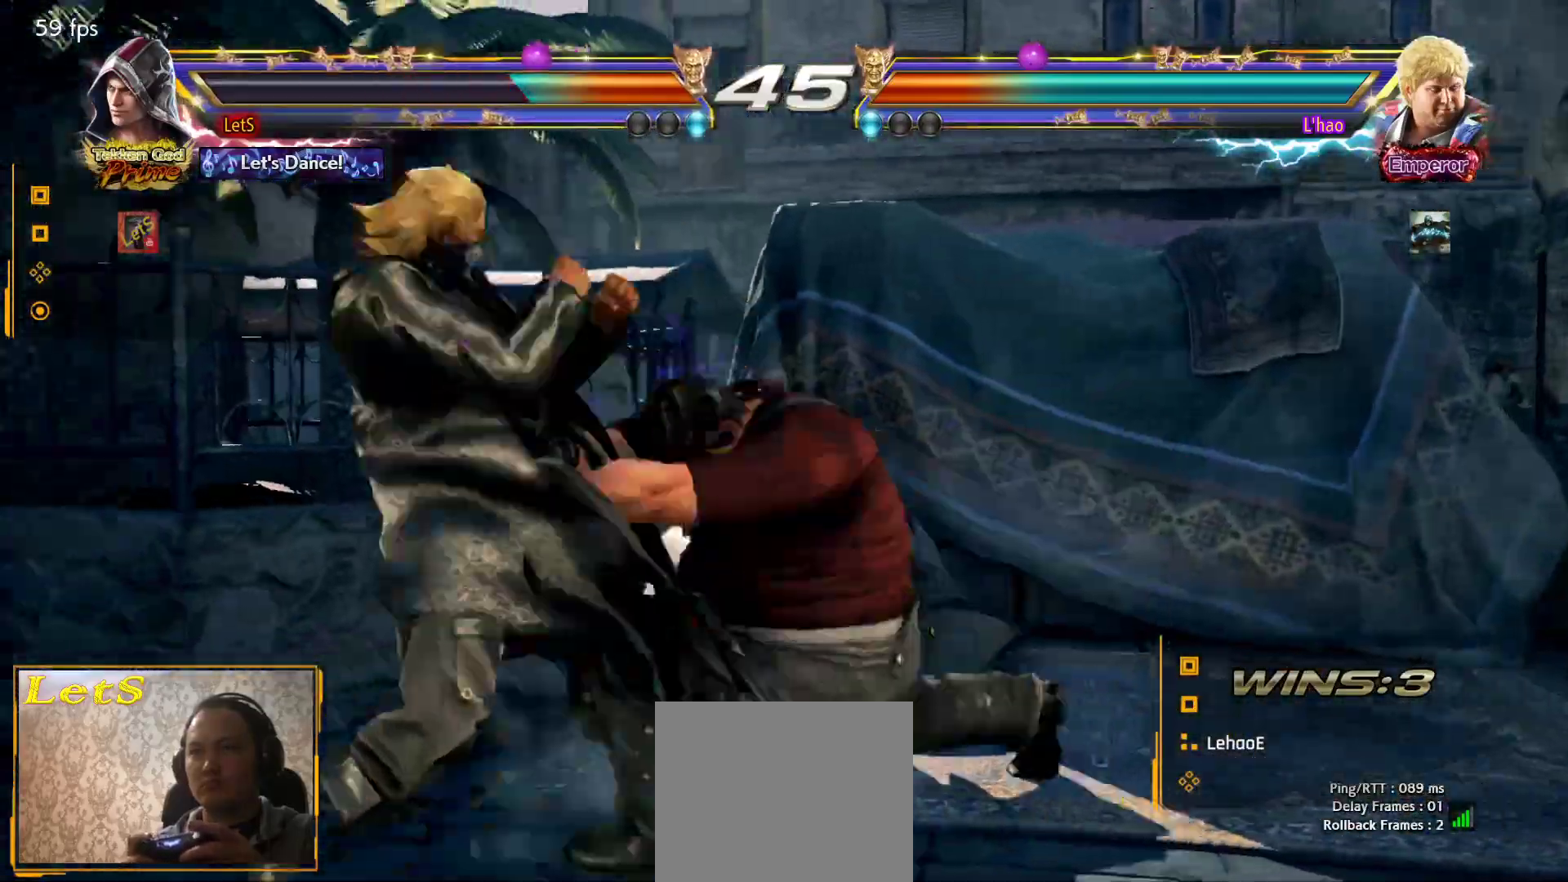
{"buttons": ["SQUARE", "L2", "DPAD_LEFT"], "left_stick": "center", "right_stick": "center", "events": [[333, "DPAD_LEFT", "up"], [367, "DPAD_LEFT", "down"], [433, "L2", "down"], [500, "SQUARE", "down"]]}
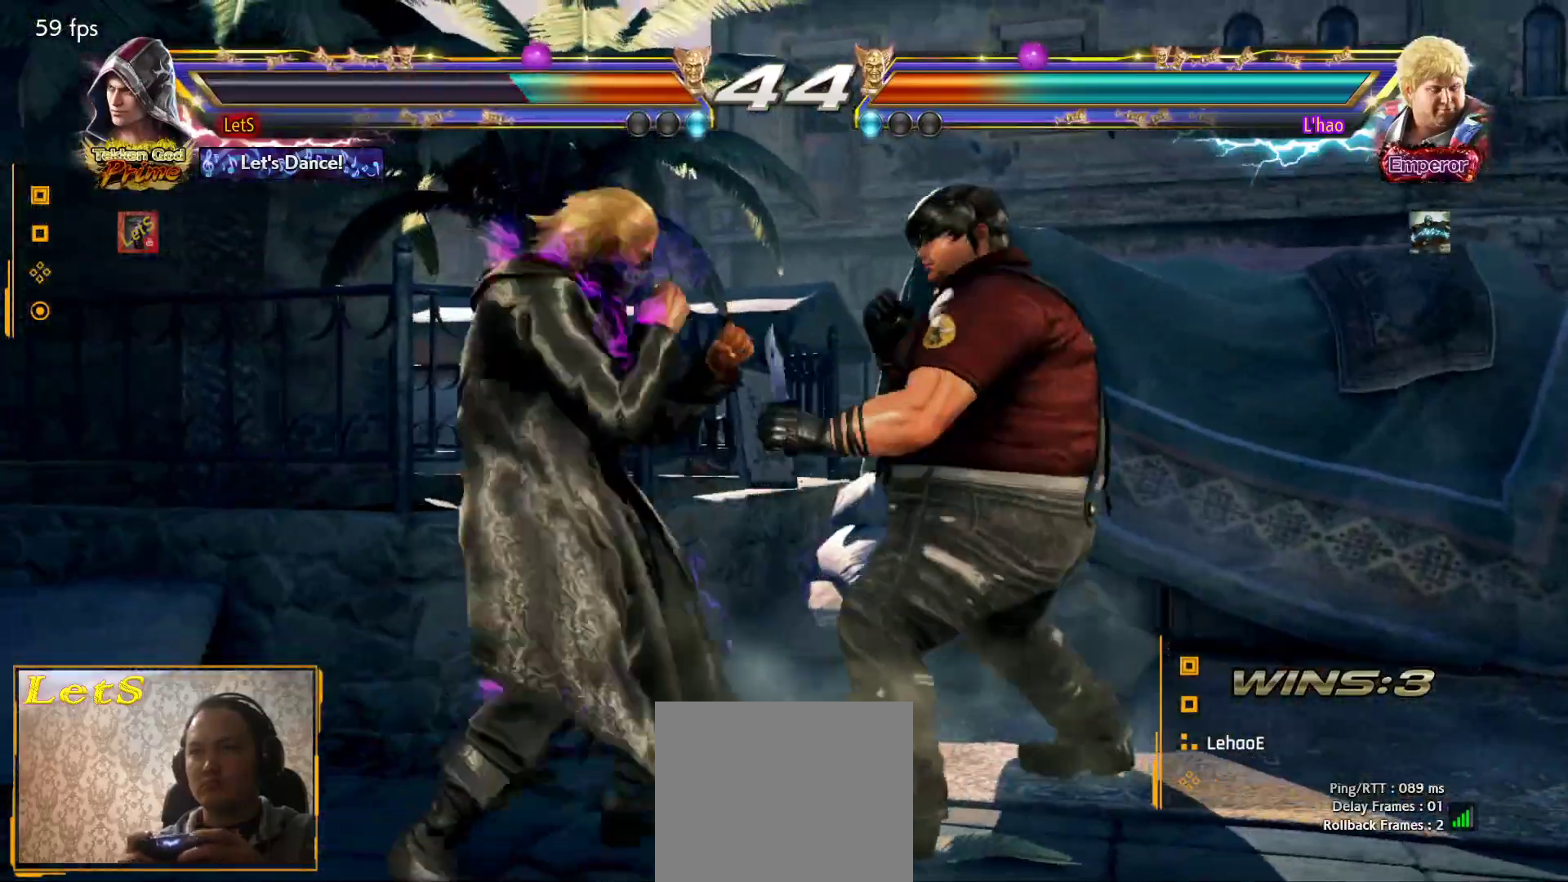
{"buttons": [], "left_stick": "center", "right_stick": "center", "events": [[33, "DPAD_LEFT", "up"], [33, "L2", "up"], [67, "SQUARE", "up"], [133, "SQUARE", "down"], [233, "SQUARE", "up"]]}
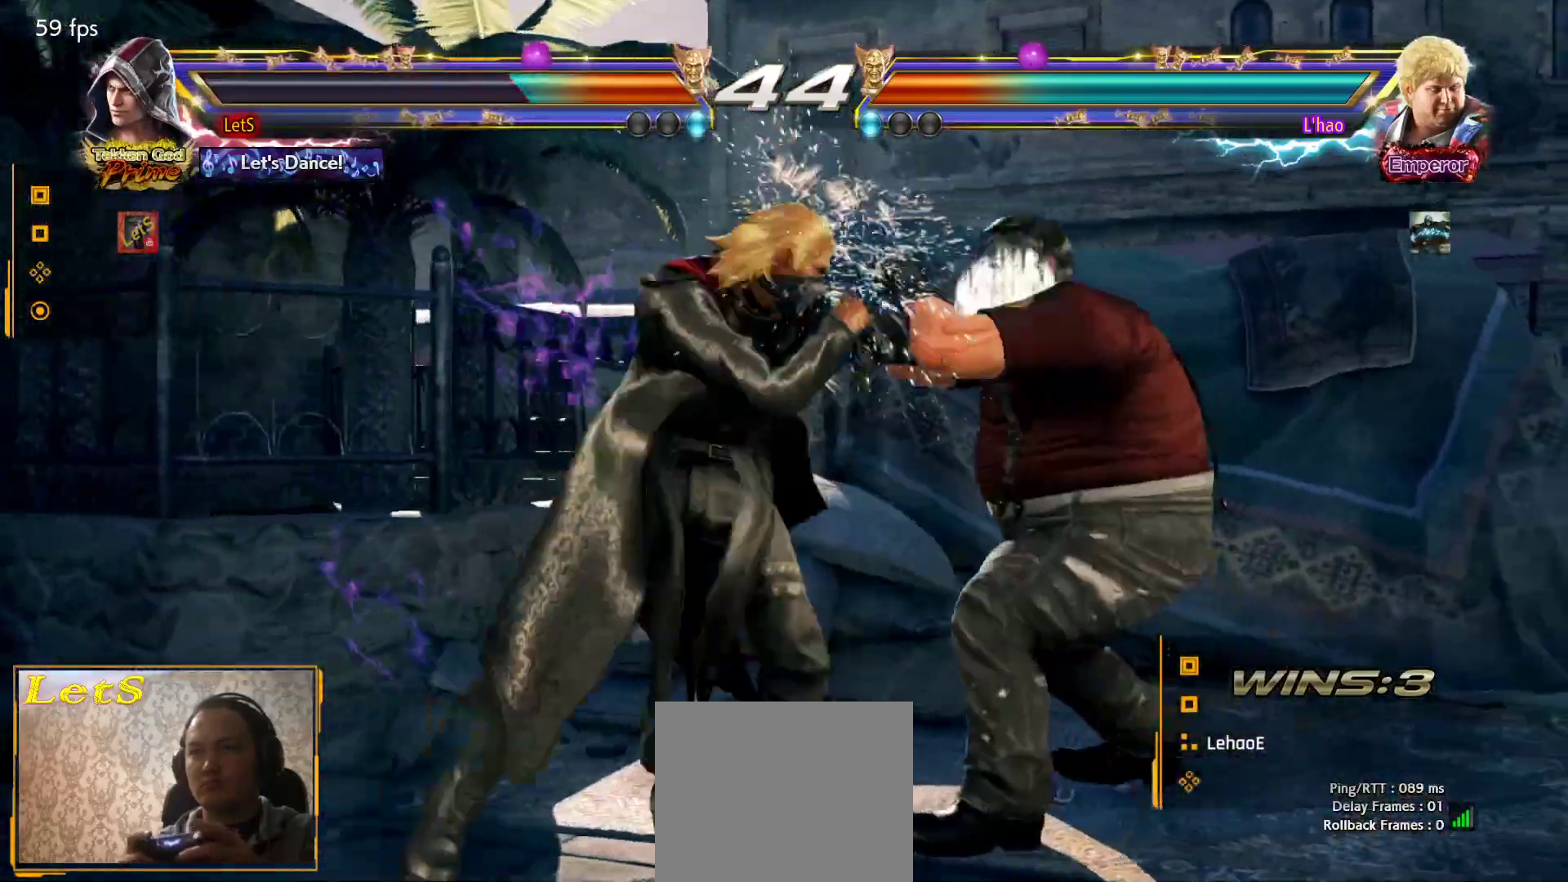
{"buttons": [], "left_stick": "center", "right_stick": "center", "events": [[33, "DPAD_RIGHT", "down"], [67, "SQUARE", "down"], [333, "SQUARE", "up"], [367, "DPAD_RIGHT", "up"]]}
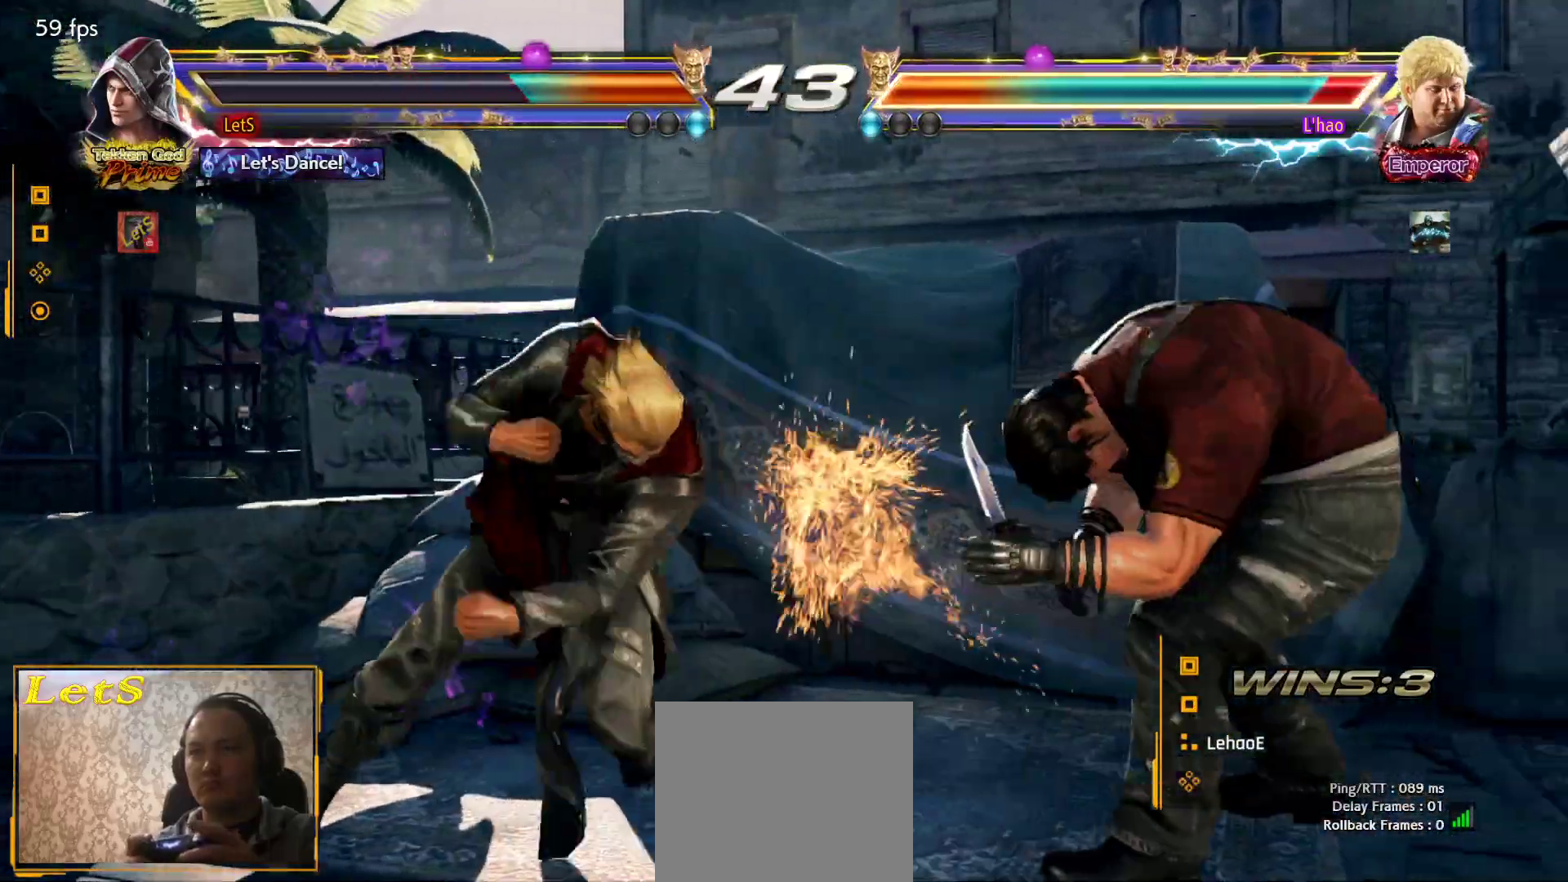
{"buttons": ["SQUARE", "DPAD_RIGHT"], "left_stick": "center", "right_stick": "center", "events": [[200, "DPAD_DOWN", "down"], [267, "DPAD_DOWN", "up"], [400, "DPAD_DOWN", "down"], [433, "DPAD_RIGHT", "down"], [467, "DPAD_DOWN", "up"], [500, "SQUARE", "down"]]}
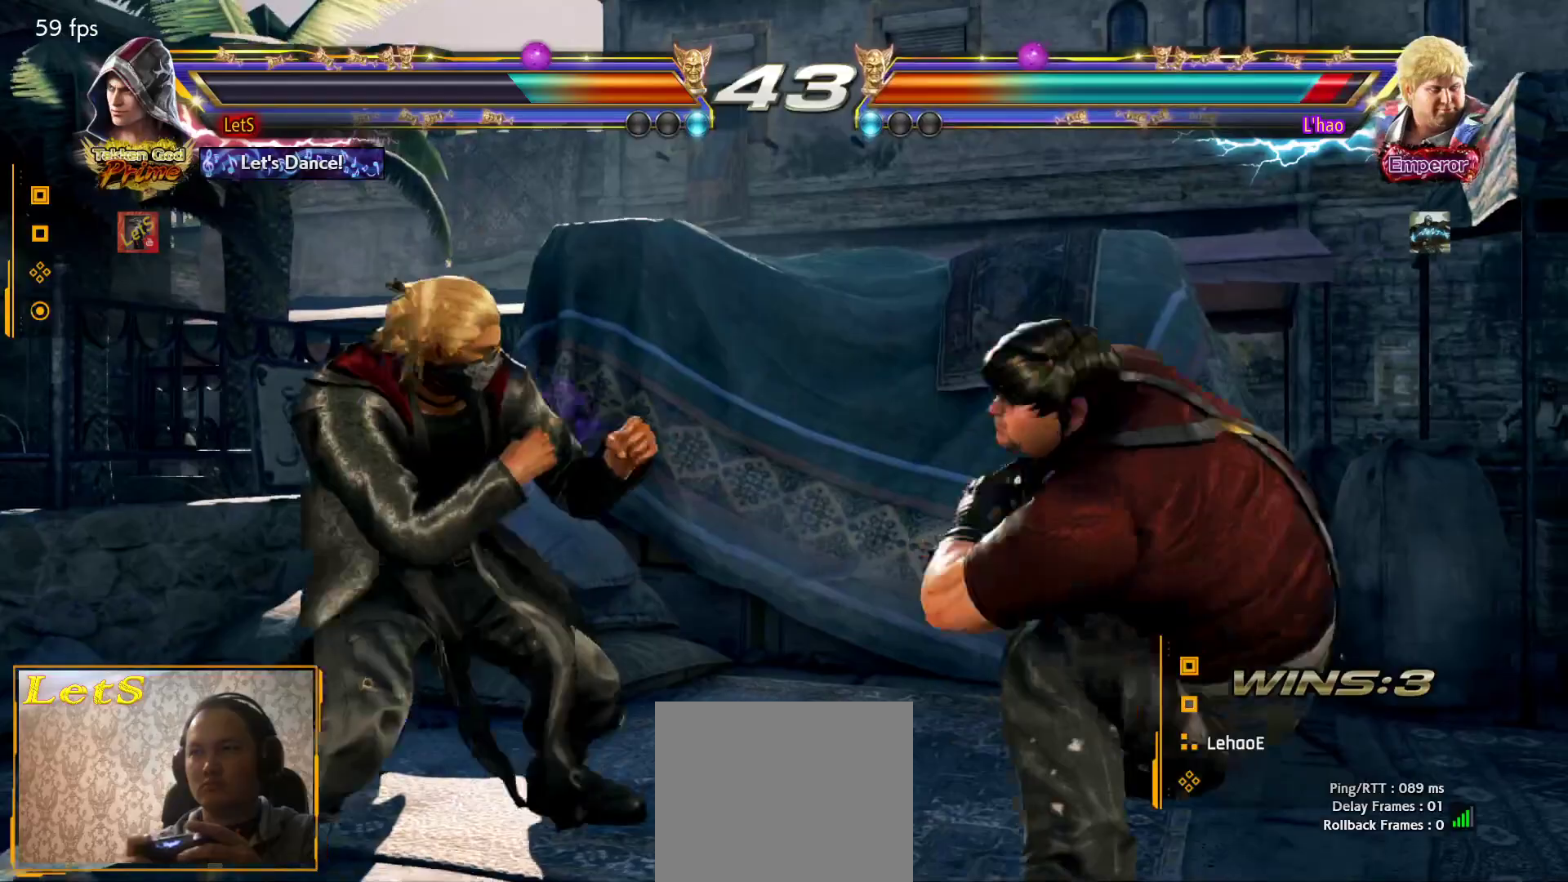
{"buttons": ["DPAD_LEFT"], "left_stick": "center", "right_stick": "center", "events": [[67, "DPAD_RIGHT", "up"], [100, "DPAD_LEFT", "down"], [100, "SQUARE", "up"]]}
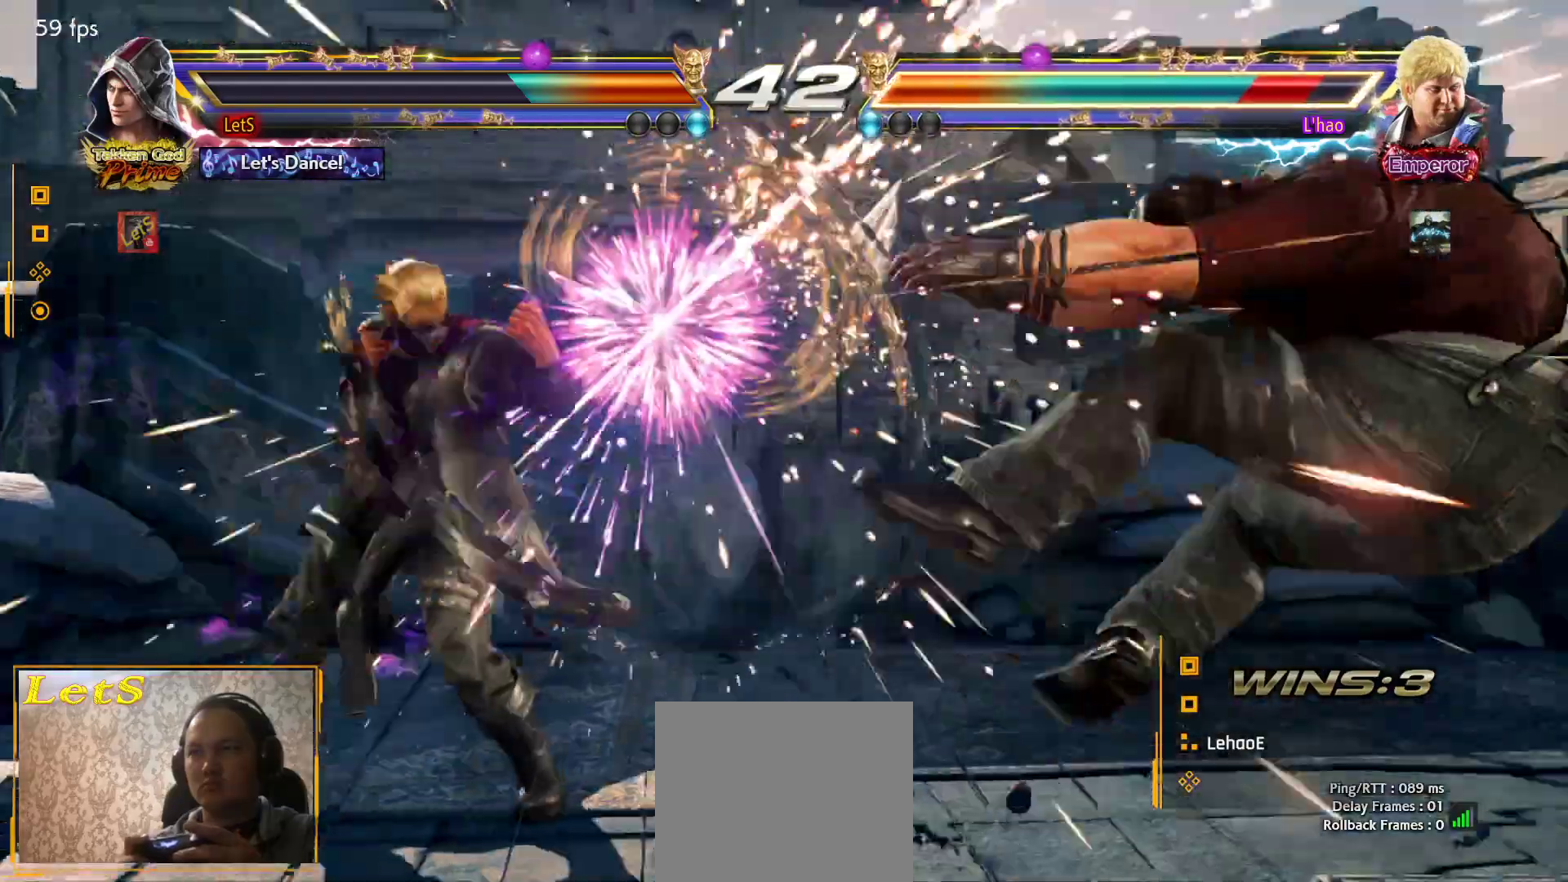
{"buttons": ["DPAD_DOWN", "DPAD_LEFT"], "left_stick": "center", "right_stick": "center", "events": [[167, "DPAD_LEFT", "up"], [200, "DPAD_RIGHT", "down"], [233, "CROSS", "down"], [400, "CROSS", "up"], [400, "DPAD_DOWN", "down"], [433, "DPAD_RIGHT", "up"], [467, "DPAD_LEFT", "down"]]}
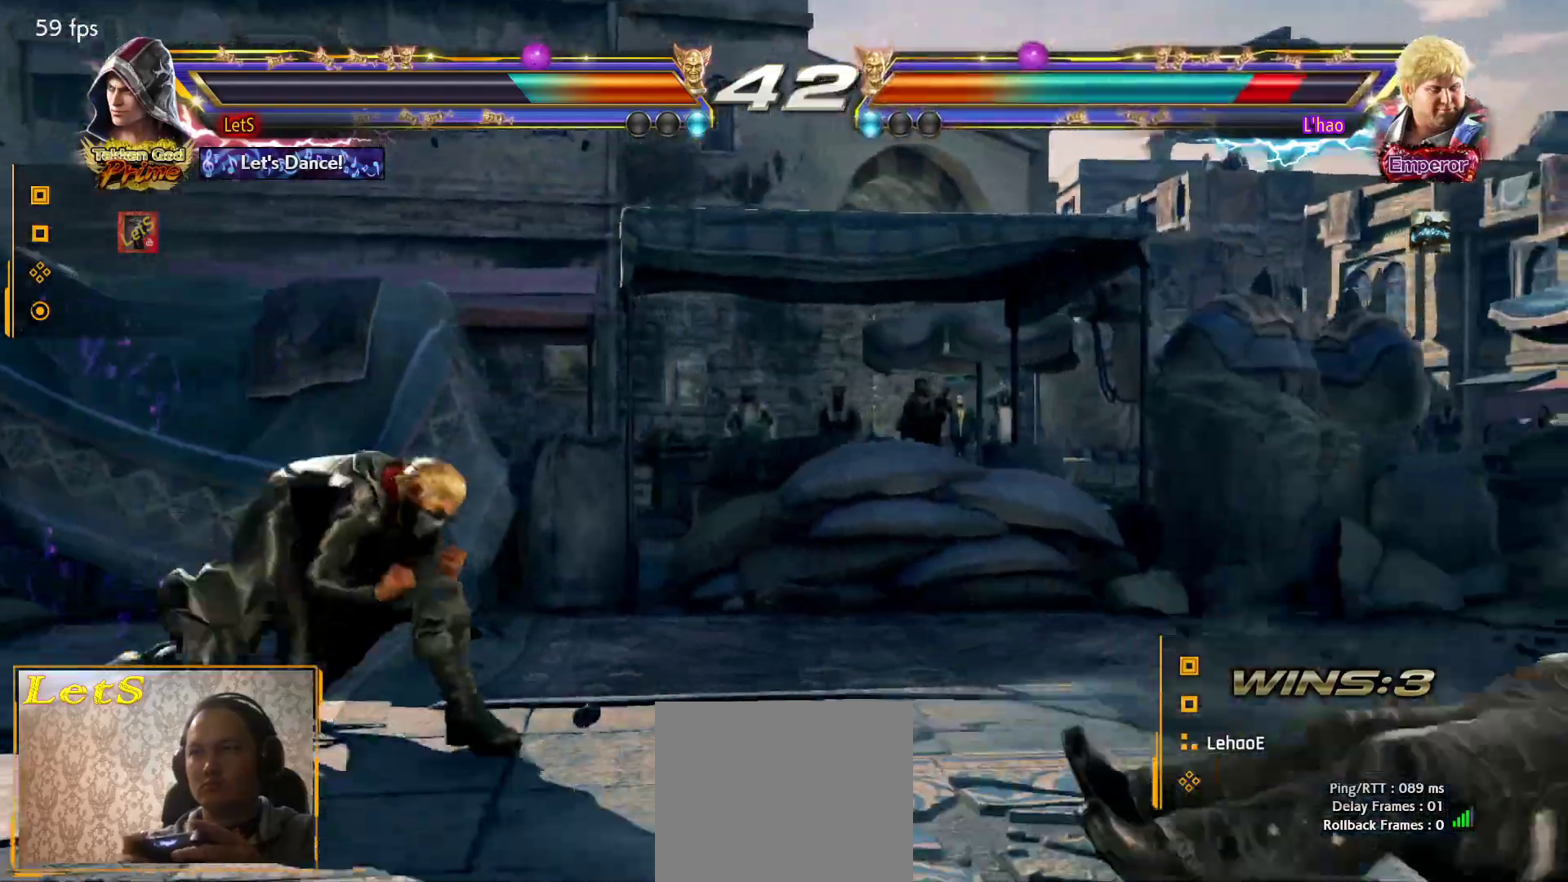
{"buttons": ["DPAD_DOWN"], "left_stick": "center", "right_stick": "center", "events": [[133, "DPAD_DOWN", "up"], [133, "DPAD_LEFT", "up"], [133, "DPAD_RIGHT", "down"], [267, "DPAD_RIGHT", "up"], [300, "DPAD_RIGHT", "down"], [467, "DPAD_RIGHT", "up"], [500, "DPAD_DOWN", "down"]]}
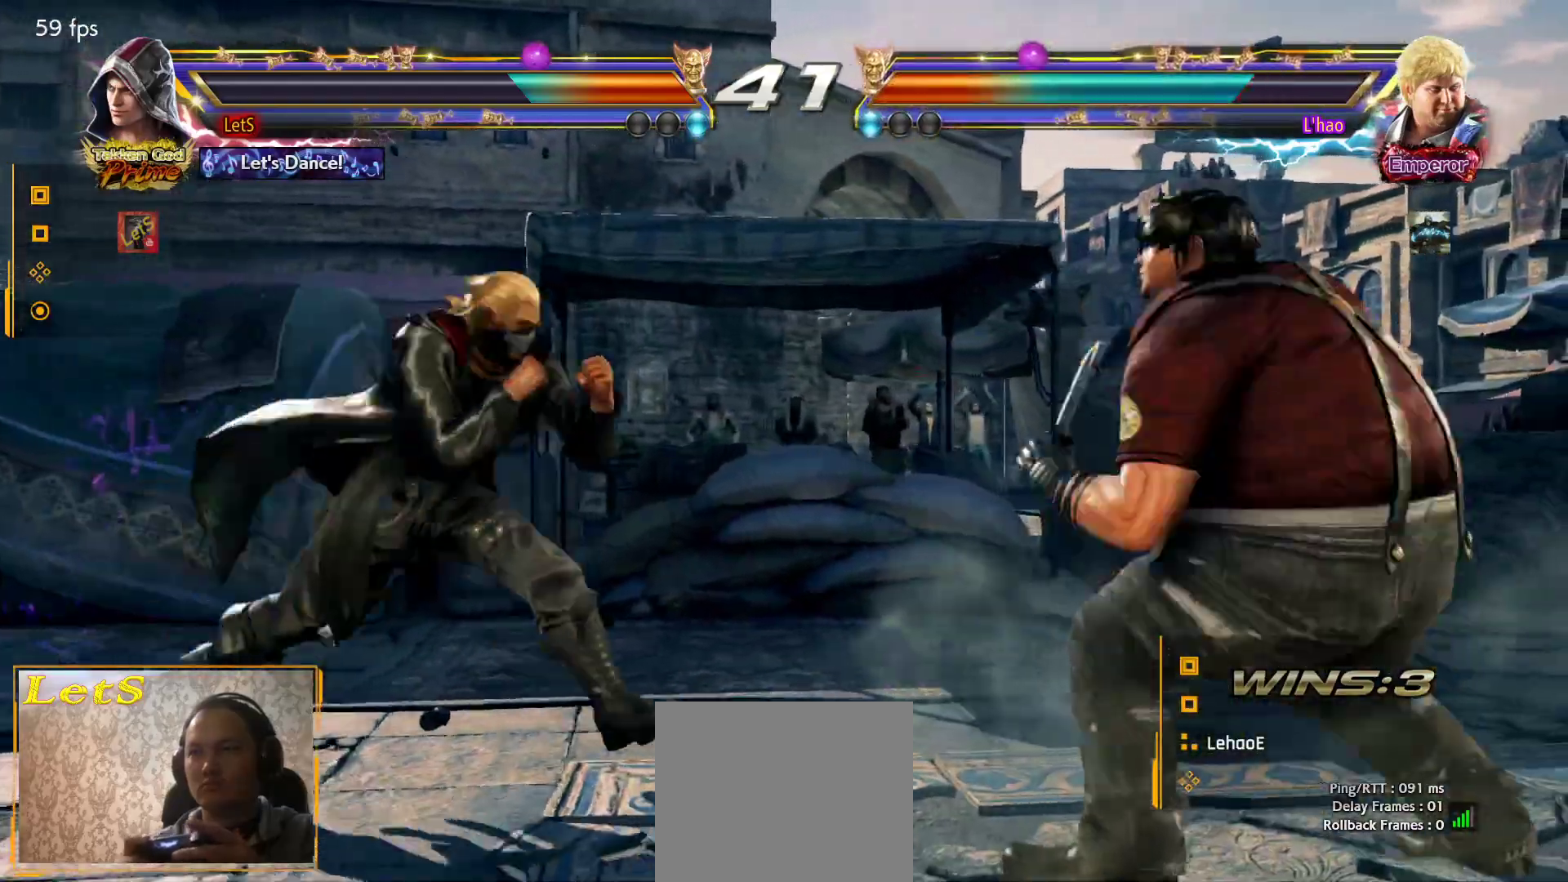
{"buttons": ["L2", "DPAD_LEFT"], "left_stick": "center", "right_stick": "center", "events": [[100, "DPAD_DOWN", "up"], [267, "DPAD_LEFT", "down"], [367, "DPAD_LEFT", "up"], [400, "DPAD_LEFT", "down"], [500, "L2", "down"]]}
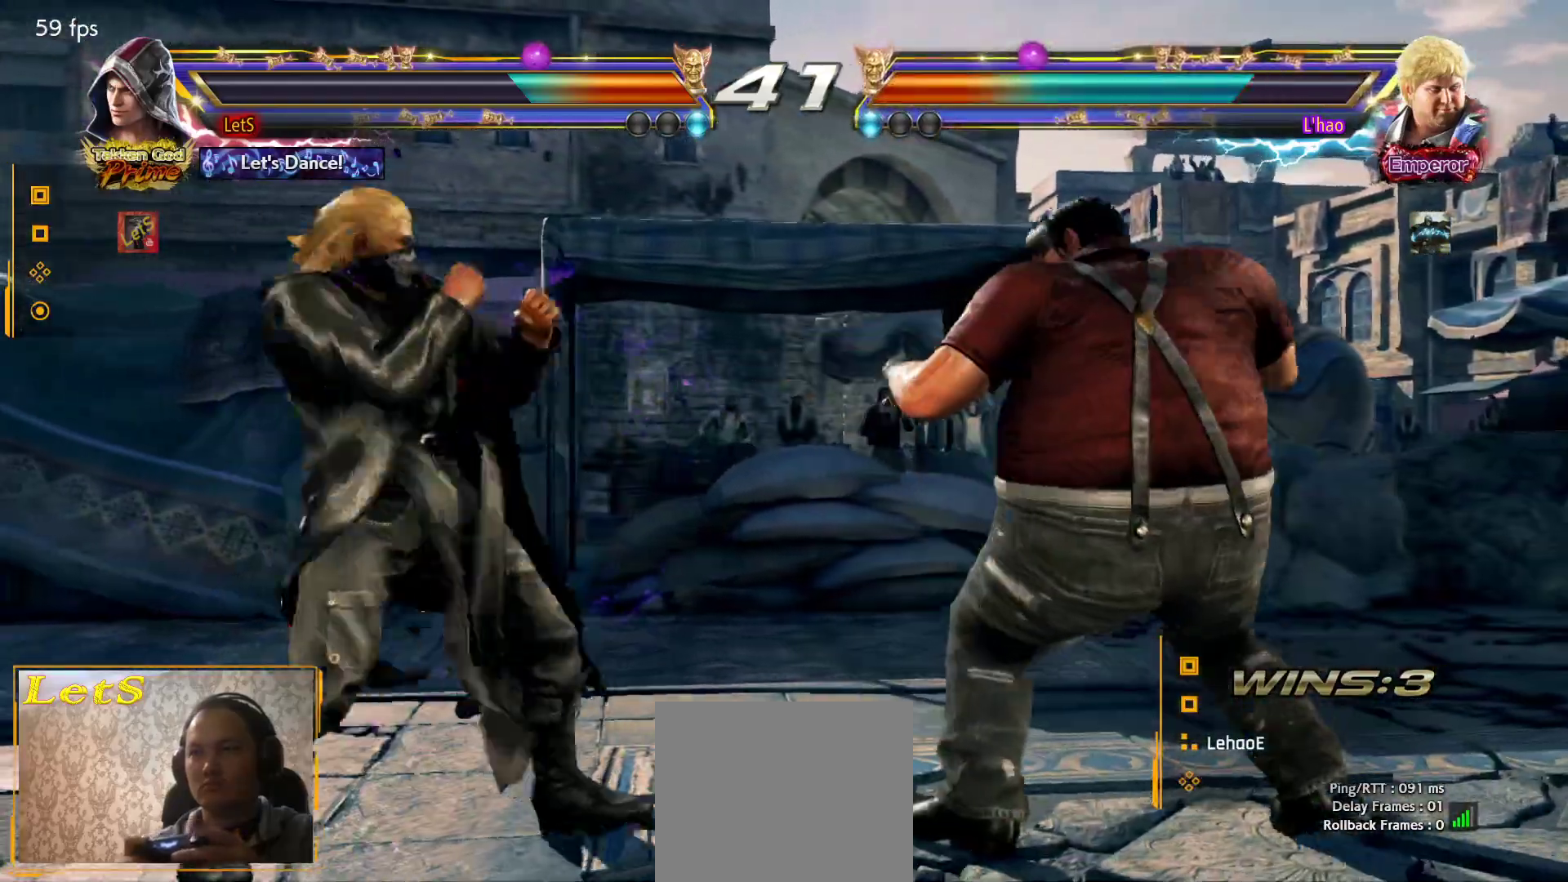
{"buttons": [], "left_stick": "center", "right_stick": "center", "events": [[100, "L2", "up"], [133, "DPAD_LEFT", "up"], [133, "SQUARE", "down"], [233, "SQUARE", "up"], [267, "SQUARE", "down"], [367, "SQUARE", "up"]]}
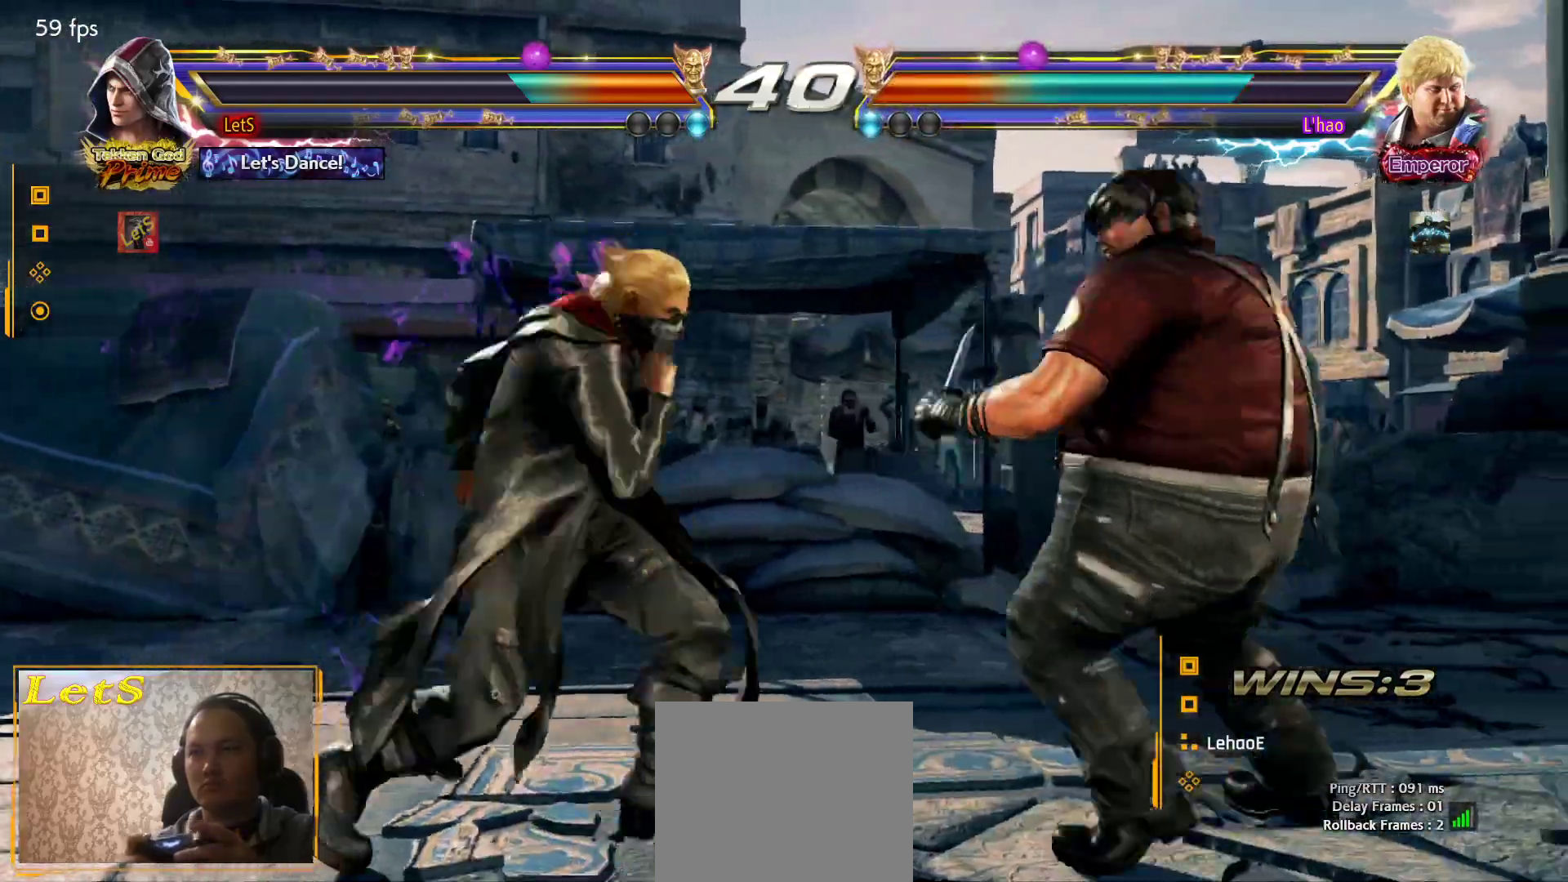
{"buttons": ["SQUARE", "DPAD_UP"], "left_stick": "center", "right_stick": "center", "events": [[100, "DPAD_UP", "down"], [100, "SQUARE", "down"]]}
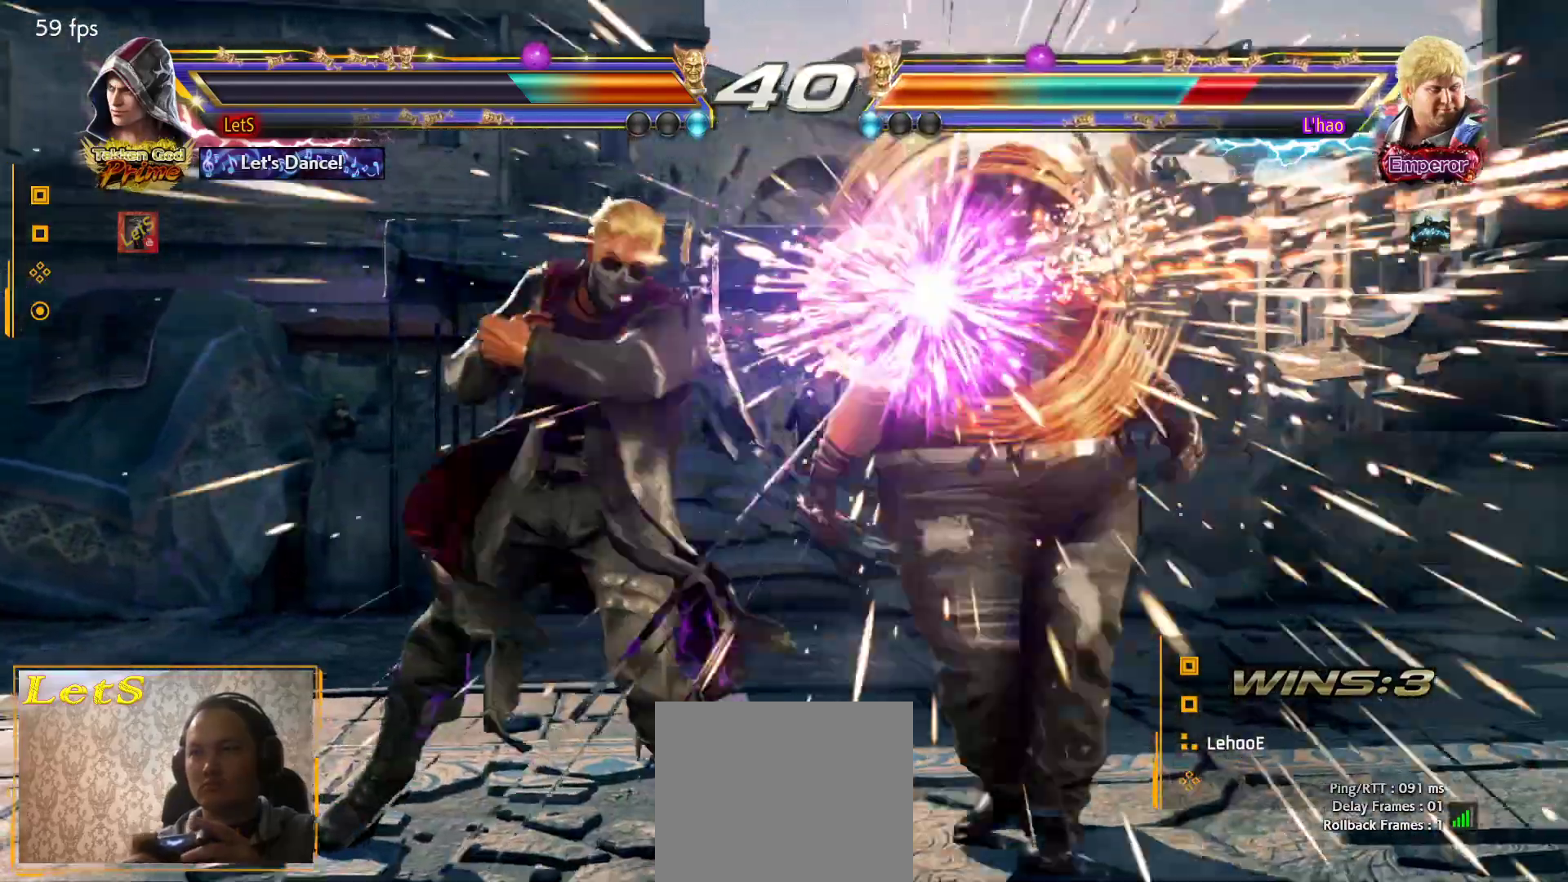
{"buttons": ["DPAD_RIGHT"], "left_stick": "center", "right_stick": "center", "events": [[33, "DPAD_UP", "up"], [67, "SQUARE", "up"], [267, "DPAD_RIGHT", "down"], [400, "DPAD_RIGHT", "up"], [433, "DPAD_RIGHT", "down"]]}
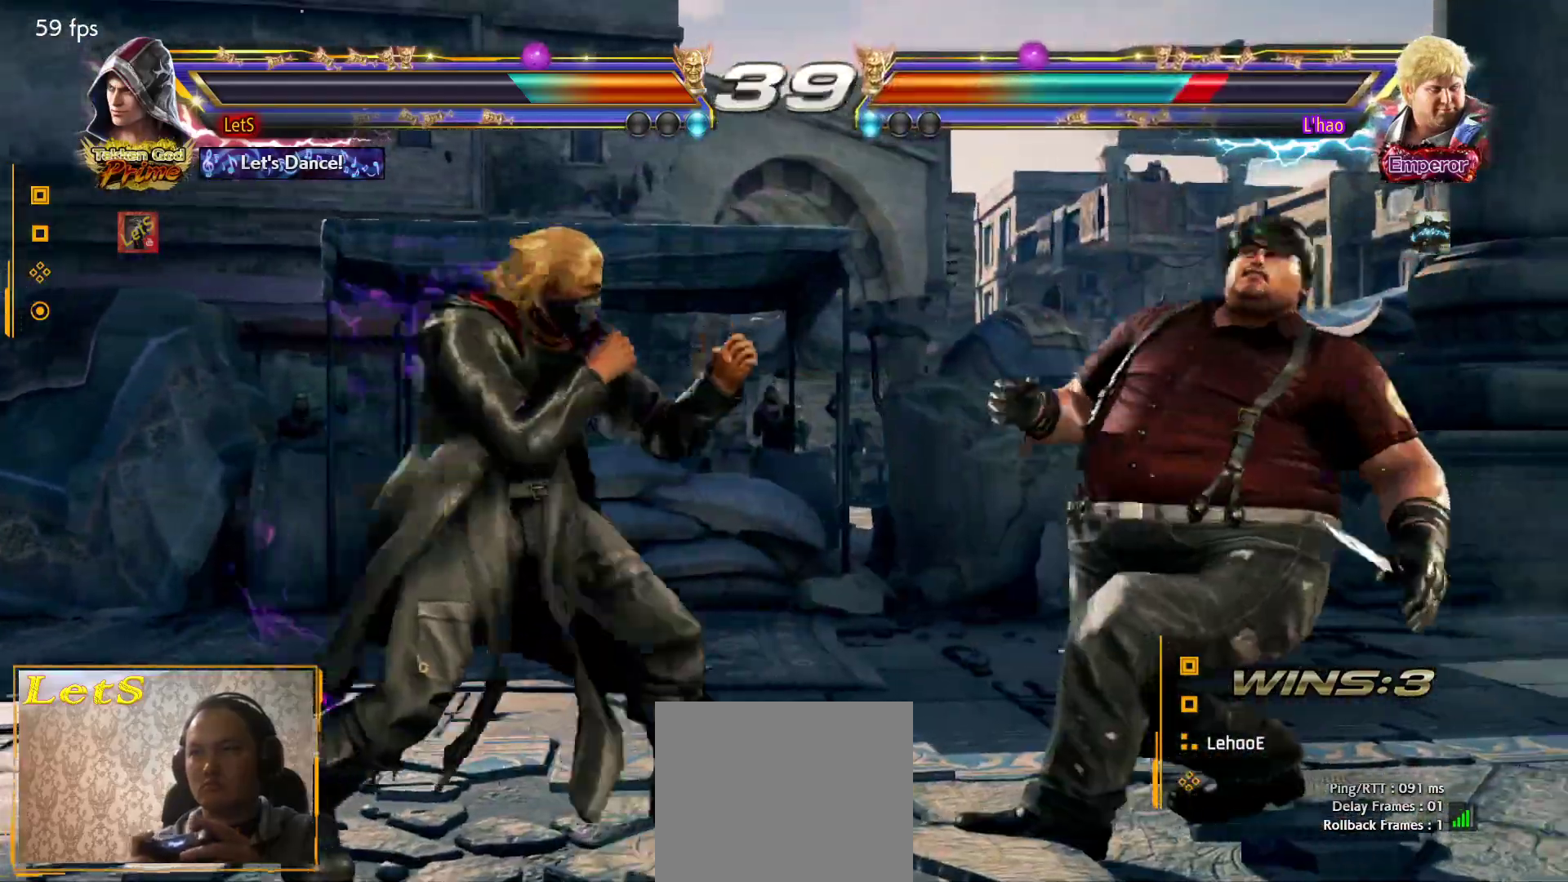
{"buttons": ["SQUARE", "DPAD_LEFT"], "left_stick": "center", "right_stick": "center", "events": [[67, "DPAD_RIGHT", "up"], [100, "DPAD_LEFT", "down"], [200, "SQUARE", "down"]]}
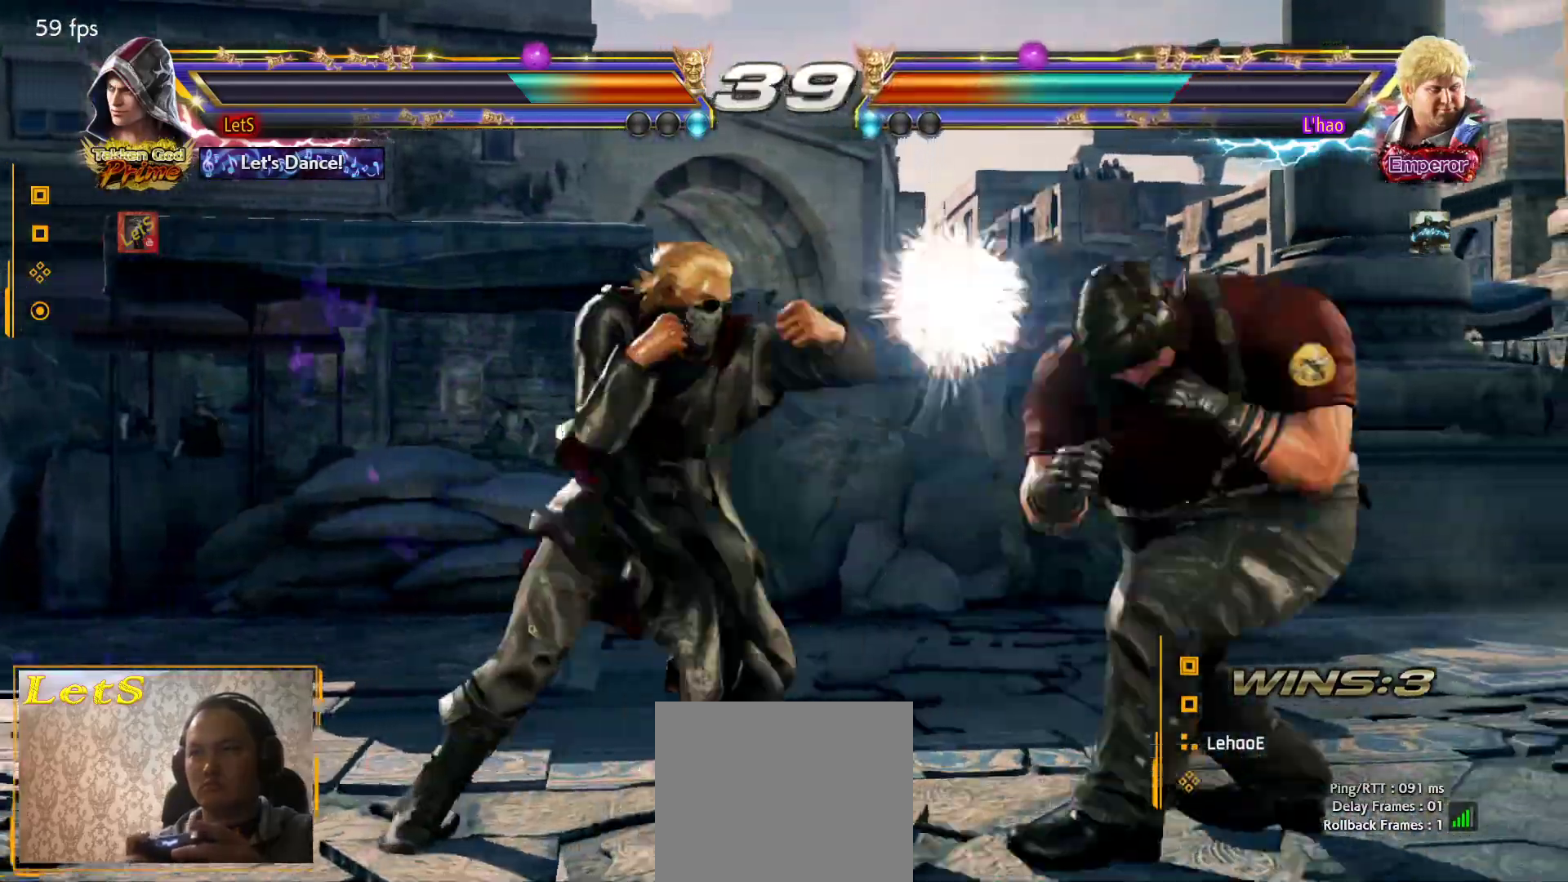
{"buttons": ["SQUARE", "DPAD_UP"], "left_stick": "center", "right_stick": "center", "events": [[100, "SQUARE", "up"], [200, "SQUARE", "down"], [233, "DPAD_LEFT", "up"], [300, "DPAD_UP", "down"], [300, "SQUARE", "up"], [367, "SQUARE", "down"], [467, "SQUARE", "up"], [500, "SQUARE", "down"]]}
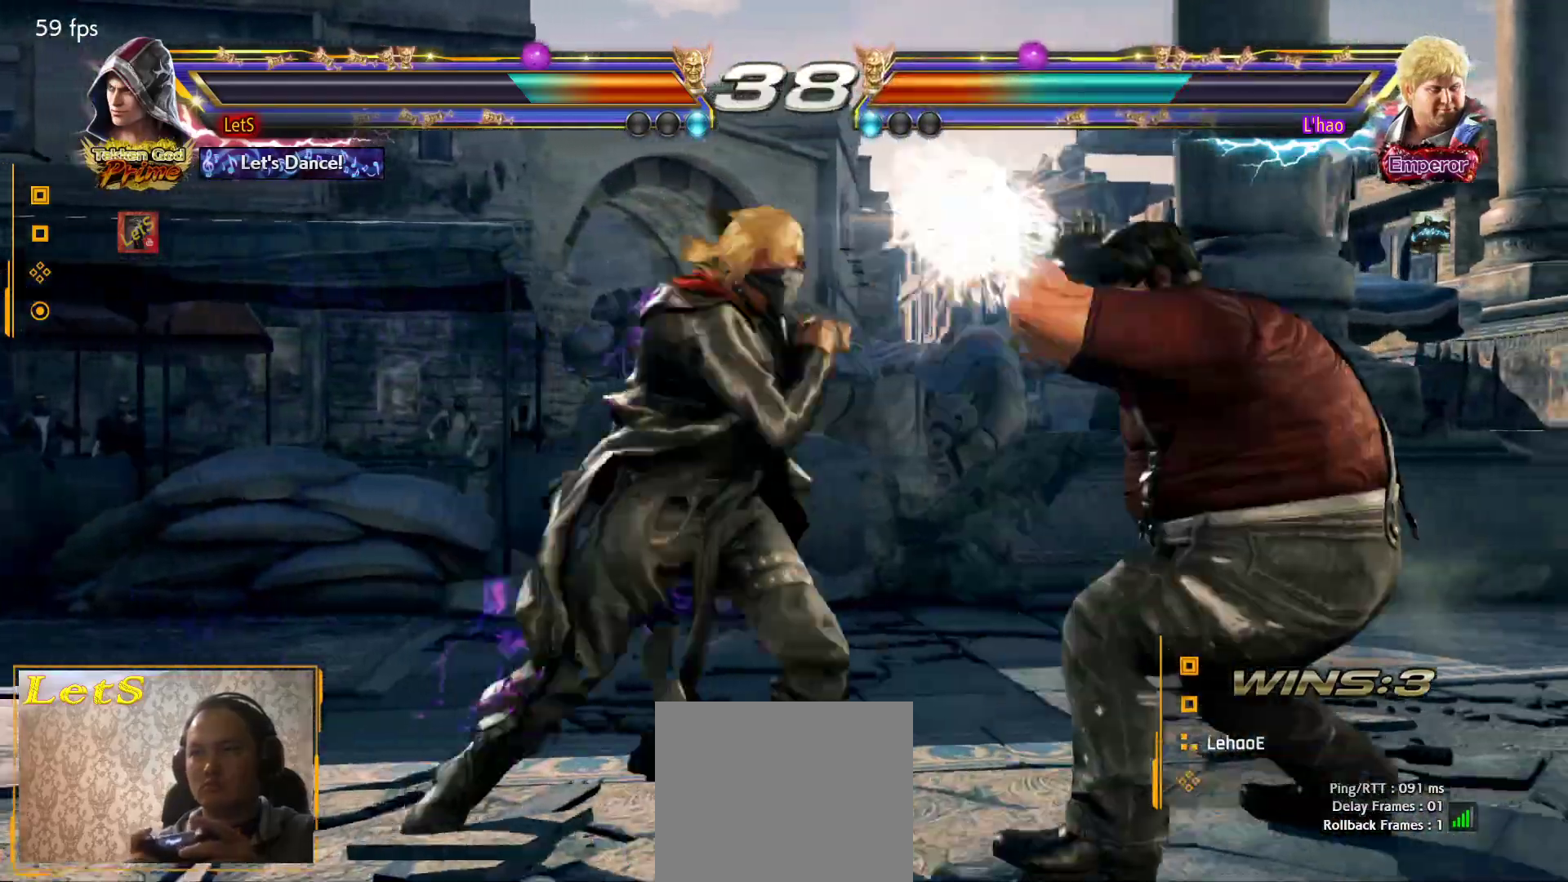
{"buttons": ["DPAD_LEFT"], "left_stick": "center", "right_stick": "center", "events": [[100, "SQUARE", "up"], [133, "SQUARE", "down"], [267, "DPAD_UP", "up"], [267, "SQUARE", "up"], [467, "DPAD_LEFT", "down"]]}
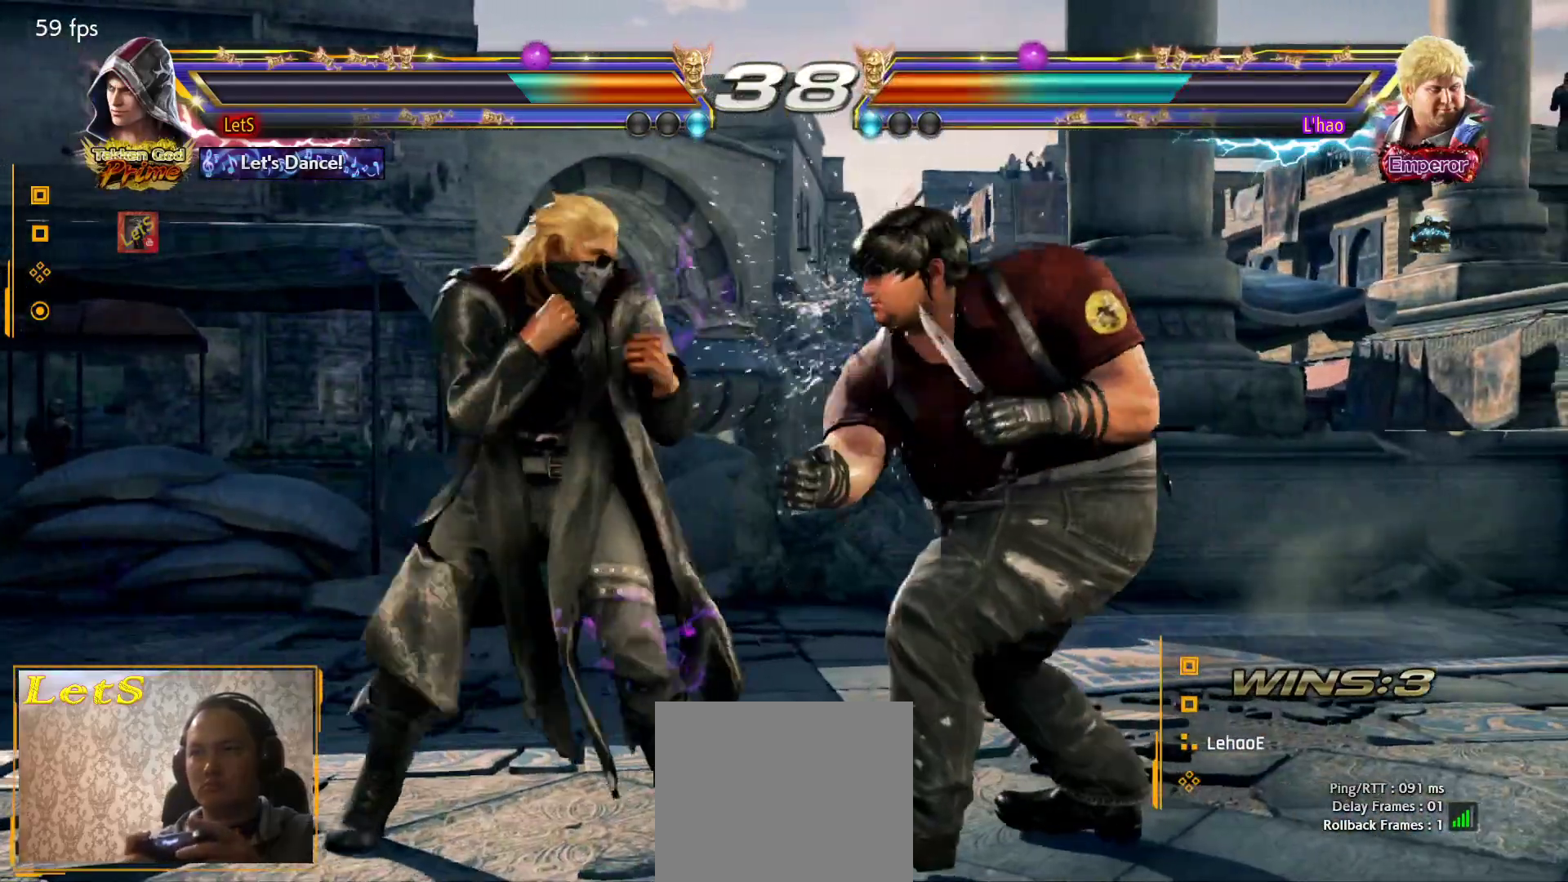
{"buttons": ["DPAD_RIGHT"], "left_stick": "center", "right_stick": "center", "events": [[33, "SQUARE", "down"], [467, "DPAD_LEFT", "up"], [500, "DPAD_RIGHT", "down"], [500, "SQUARE", "up"]]}
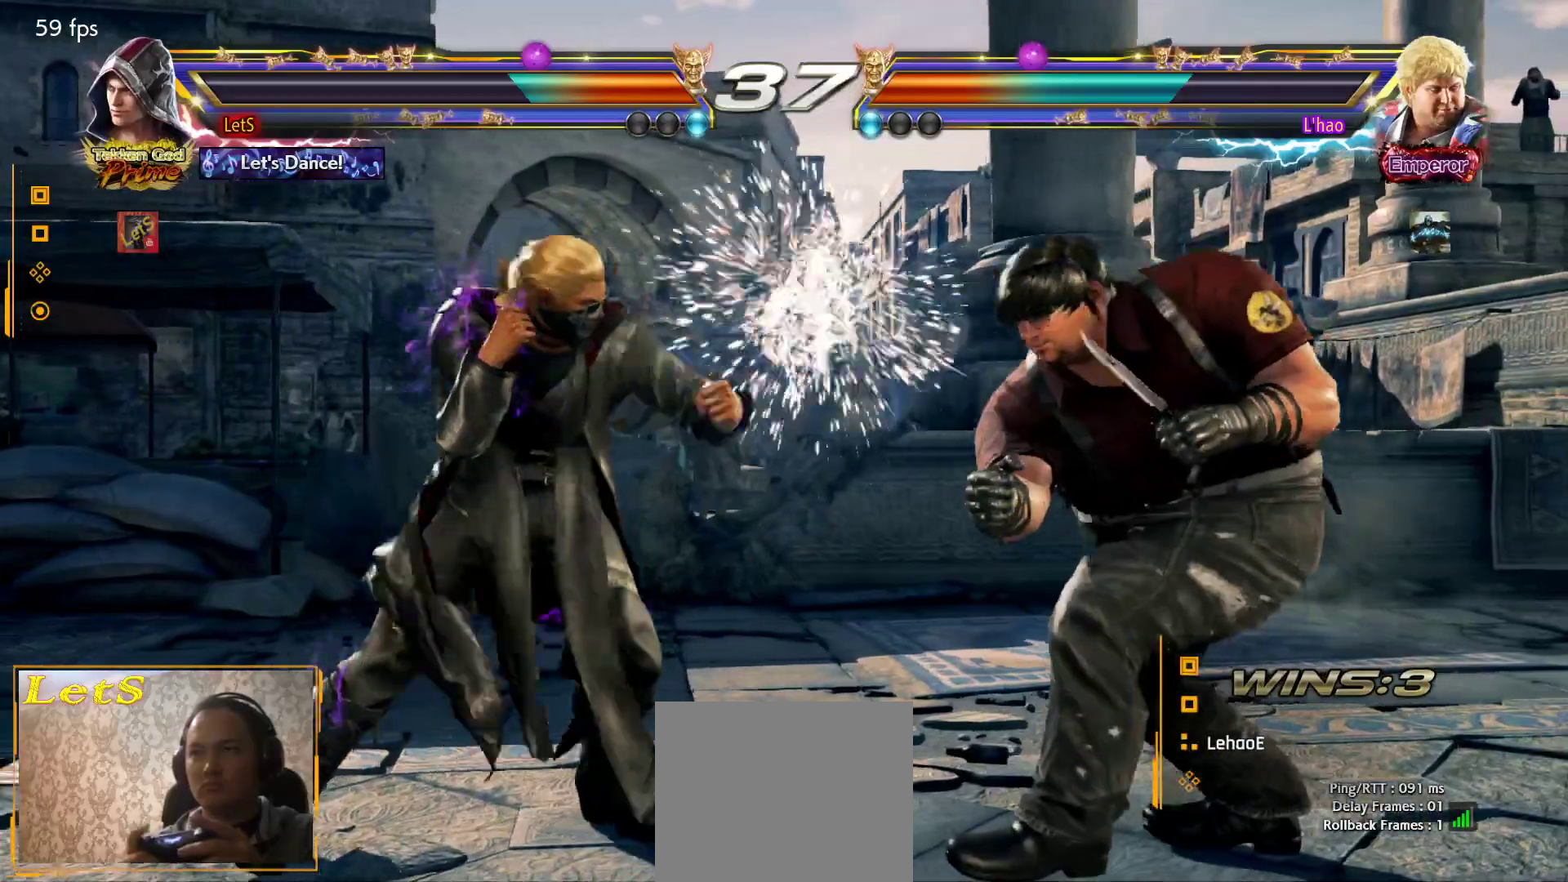
{"buttons": ["DPAD_RIGHT"], "left_stick": "center", "right_stick": "center", "events": [[33, "CROSS", "down"], [200, "CROSS", "up"], [200, "DPAD_DOWN", "down"], [200, "DPAD_LEFT", "down"], [200, "DPAD_RIGHT", "up"], [367, "DPAD_DOWN", "up"], [367, "DPAD_LEFT", "up"], [367, "DPAD_RIGHT", "down"], [367, "TRIANGLE", "down"], [500, "TRIANGLE", "up"]]}
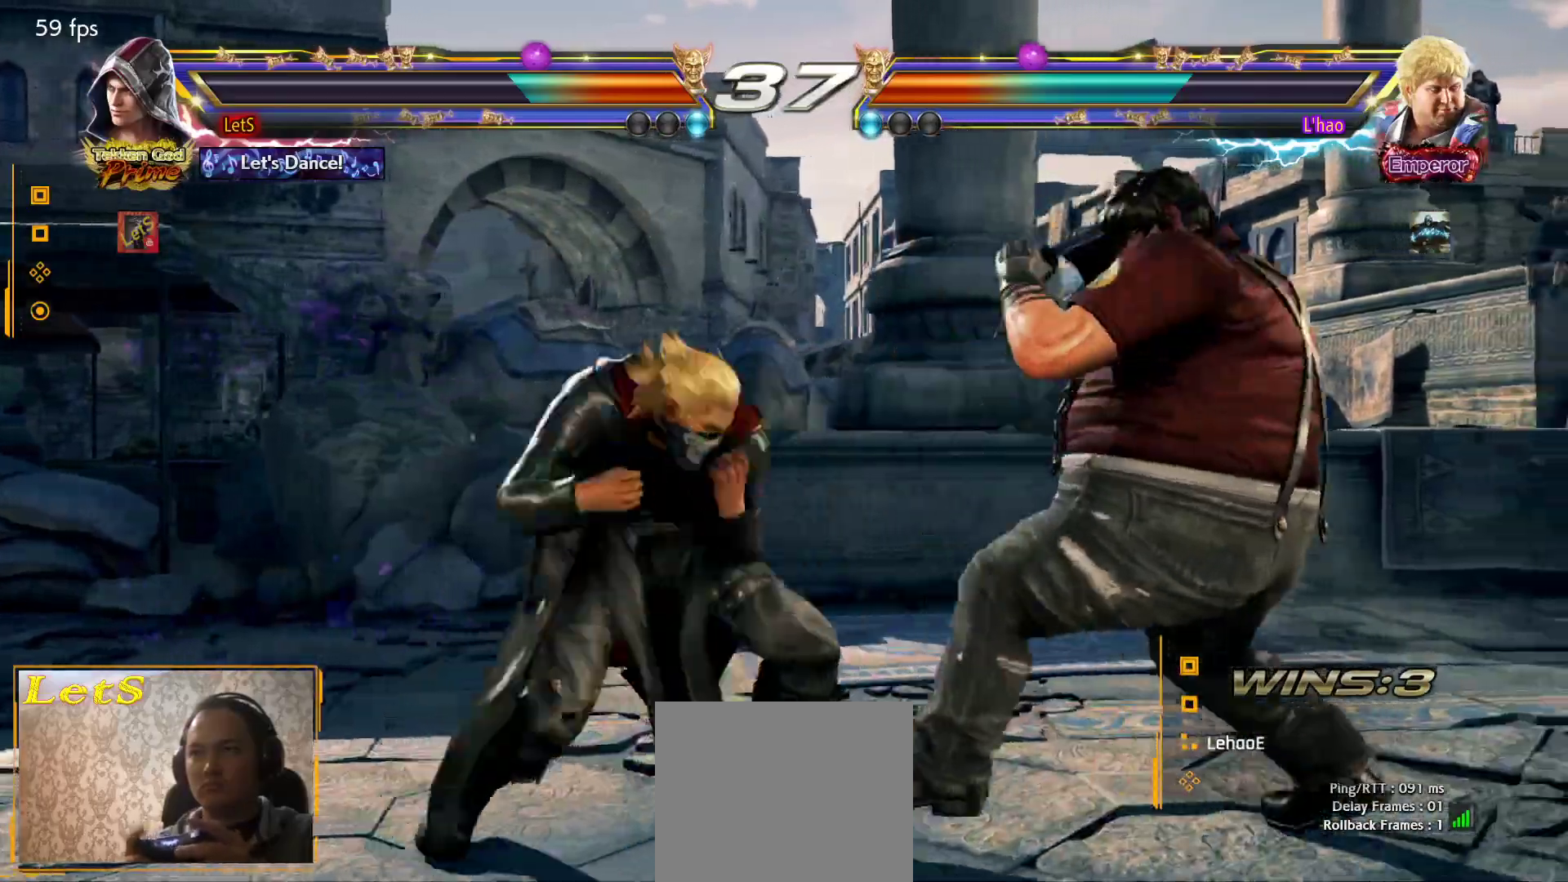
{"buttons": ["DPAD_DOWN", "DPAD_LEFT"], "left_stick": "center", "right_stick": "center", "events": [[67, "CIRCLE", "down"], [433, "DPAD_DOWN", "down"], [433, "DPAD_RIGHT", "up"], [467, "CIRCLE", "up"], [467, "DPAD_LEFT", "down"]]}